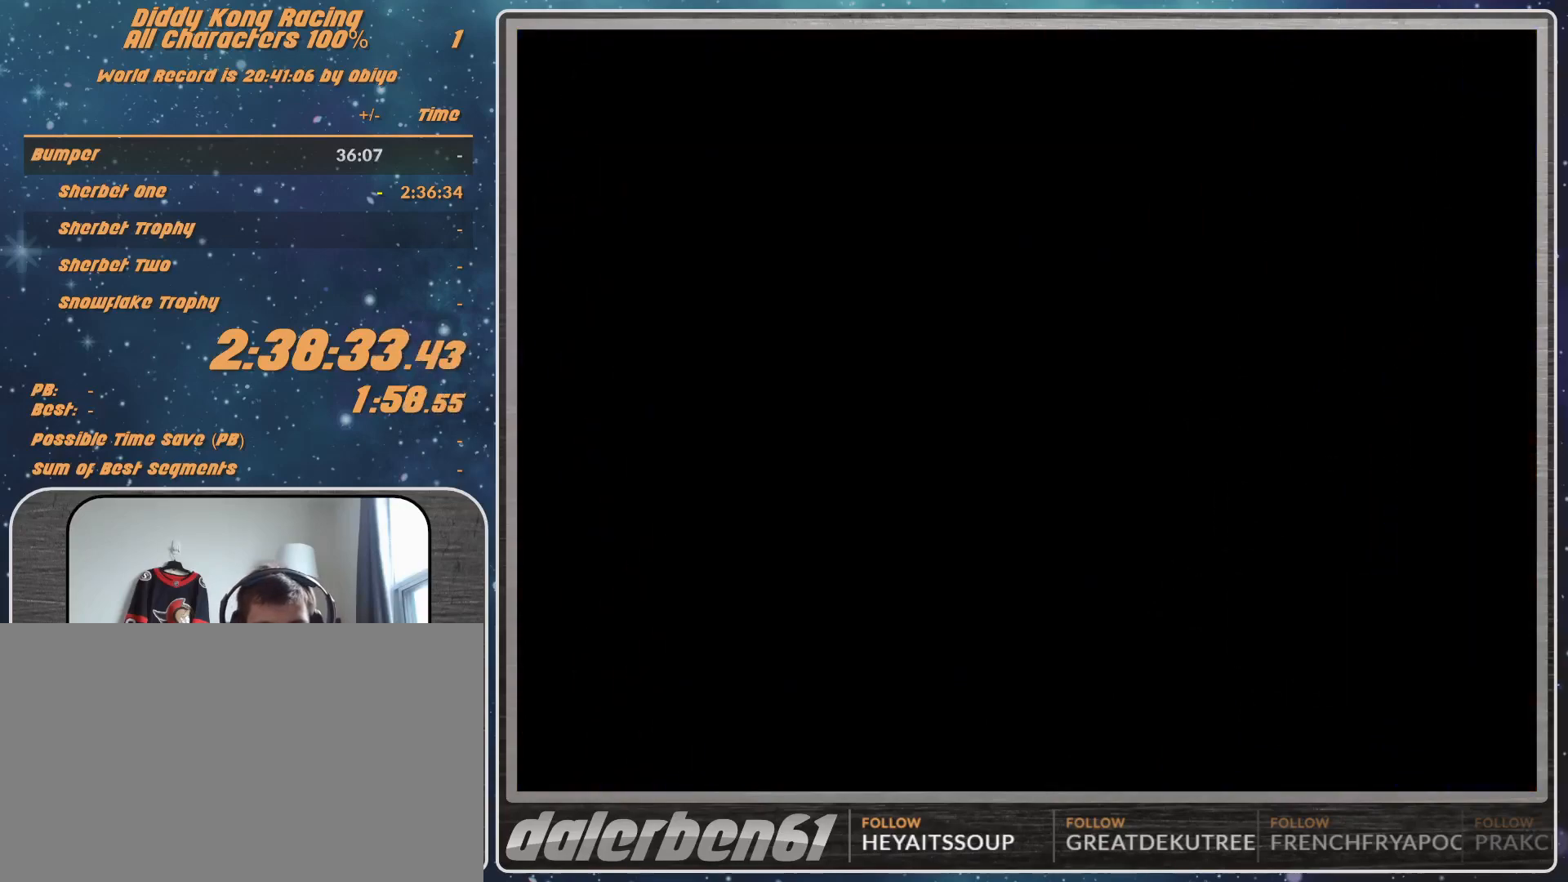
Gameplay with a controller (Nintendo layout); each line is a JSON object with the inputs held at the frame after it. "events" lists button and stick changes between this image and that frame as [ms after this image, input, new state], when the widget could be followed in between. Not read: L1 L3 R3.
{"buttons": [], "left_stick": "center", "events": []}
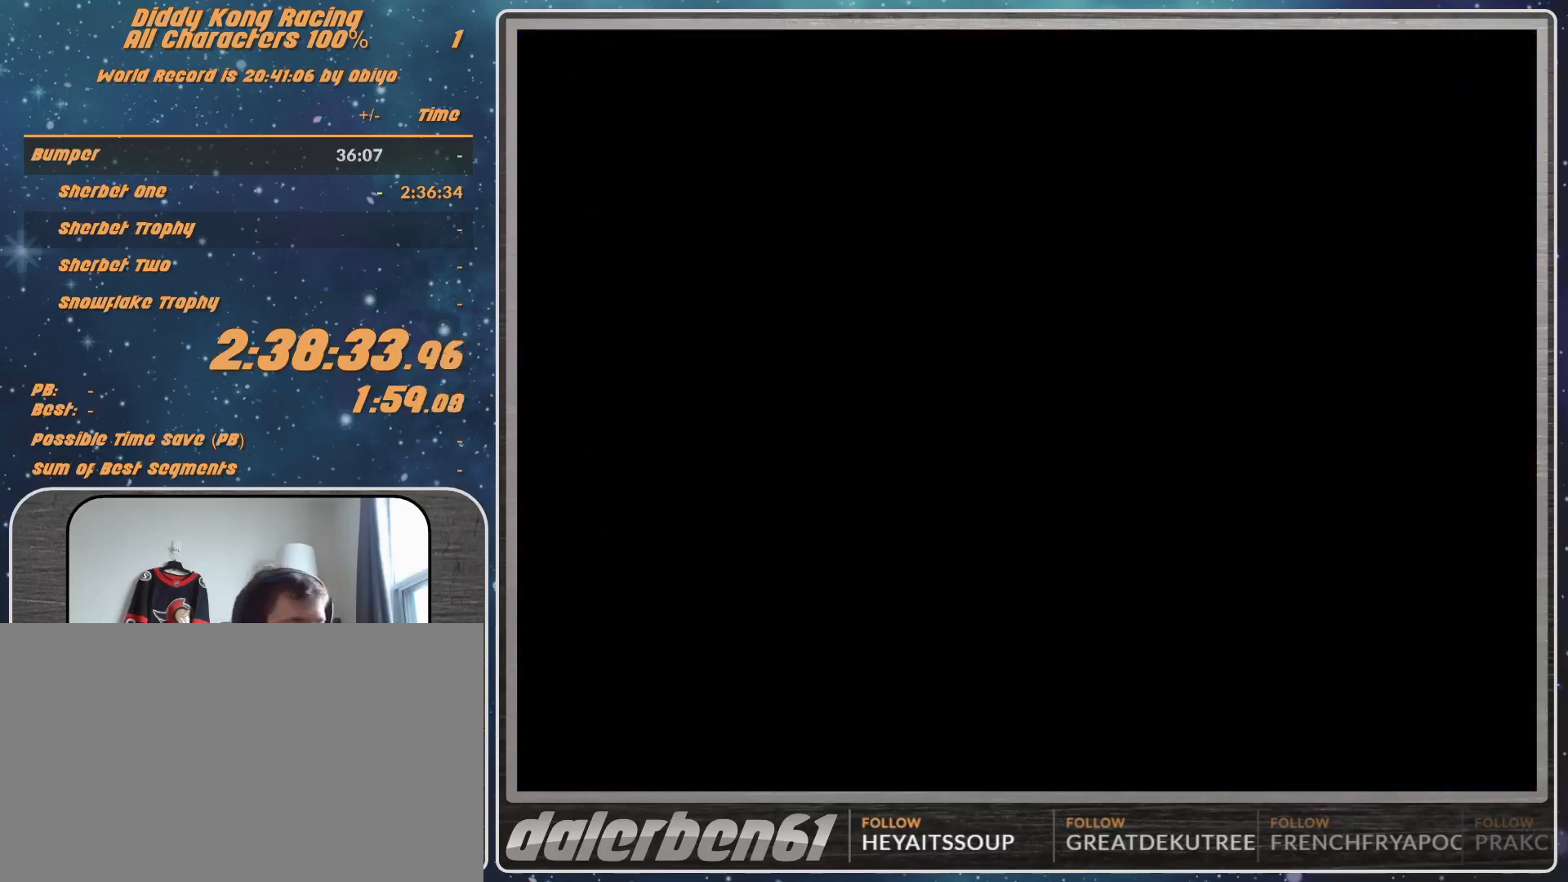
{"buttons": [], "left_stick": "center", "events": []}
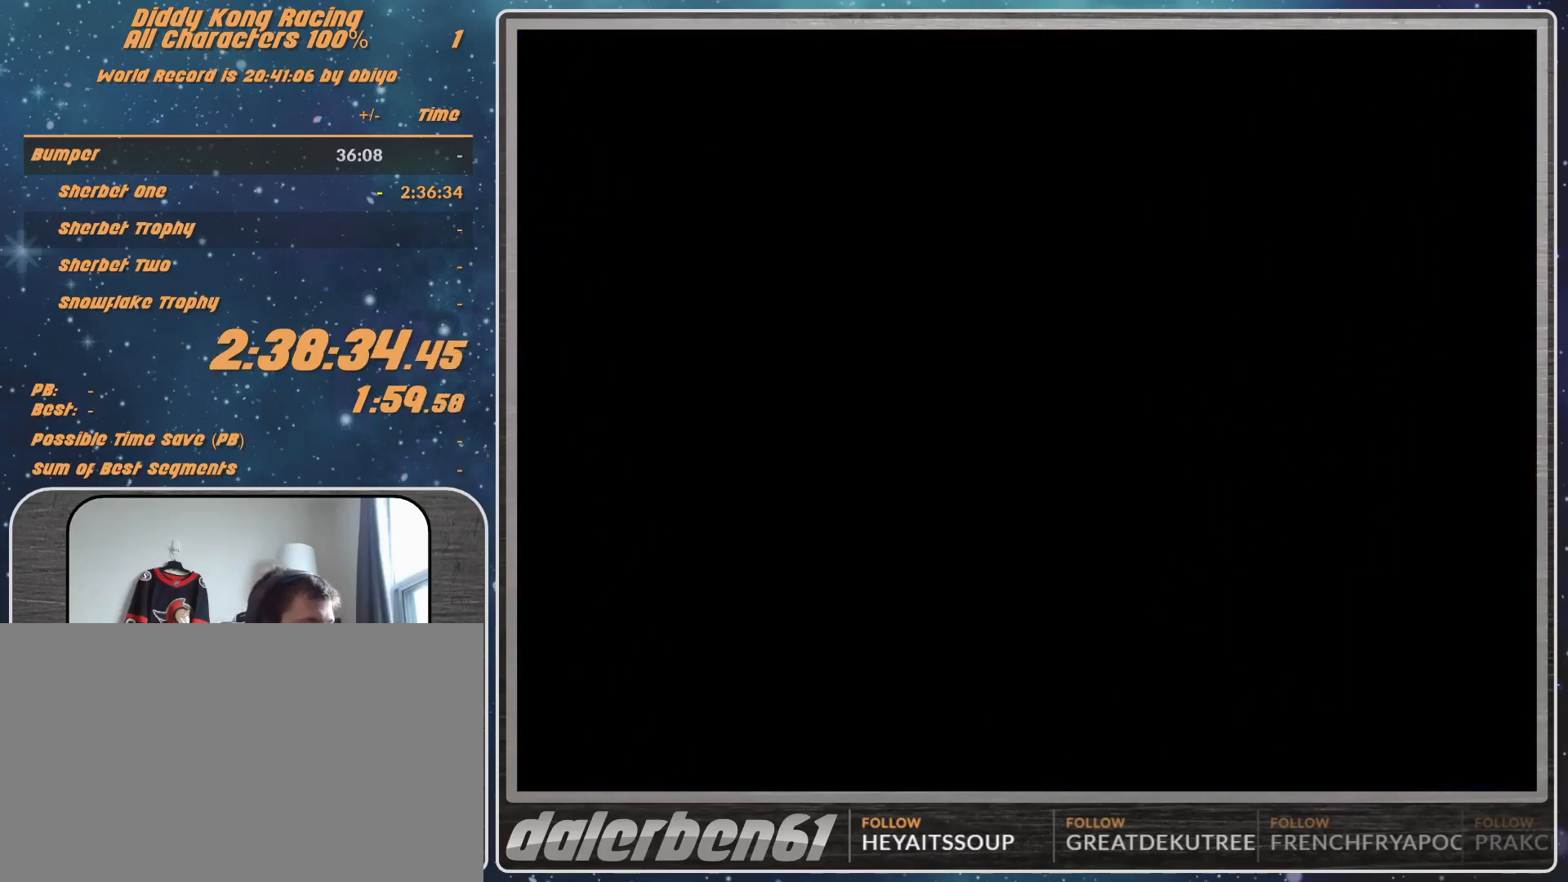
{"buttons": ["A"], "left_stick": "left", "events": [[67, "A", "down"], [67, "left_stick", "left"]]}
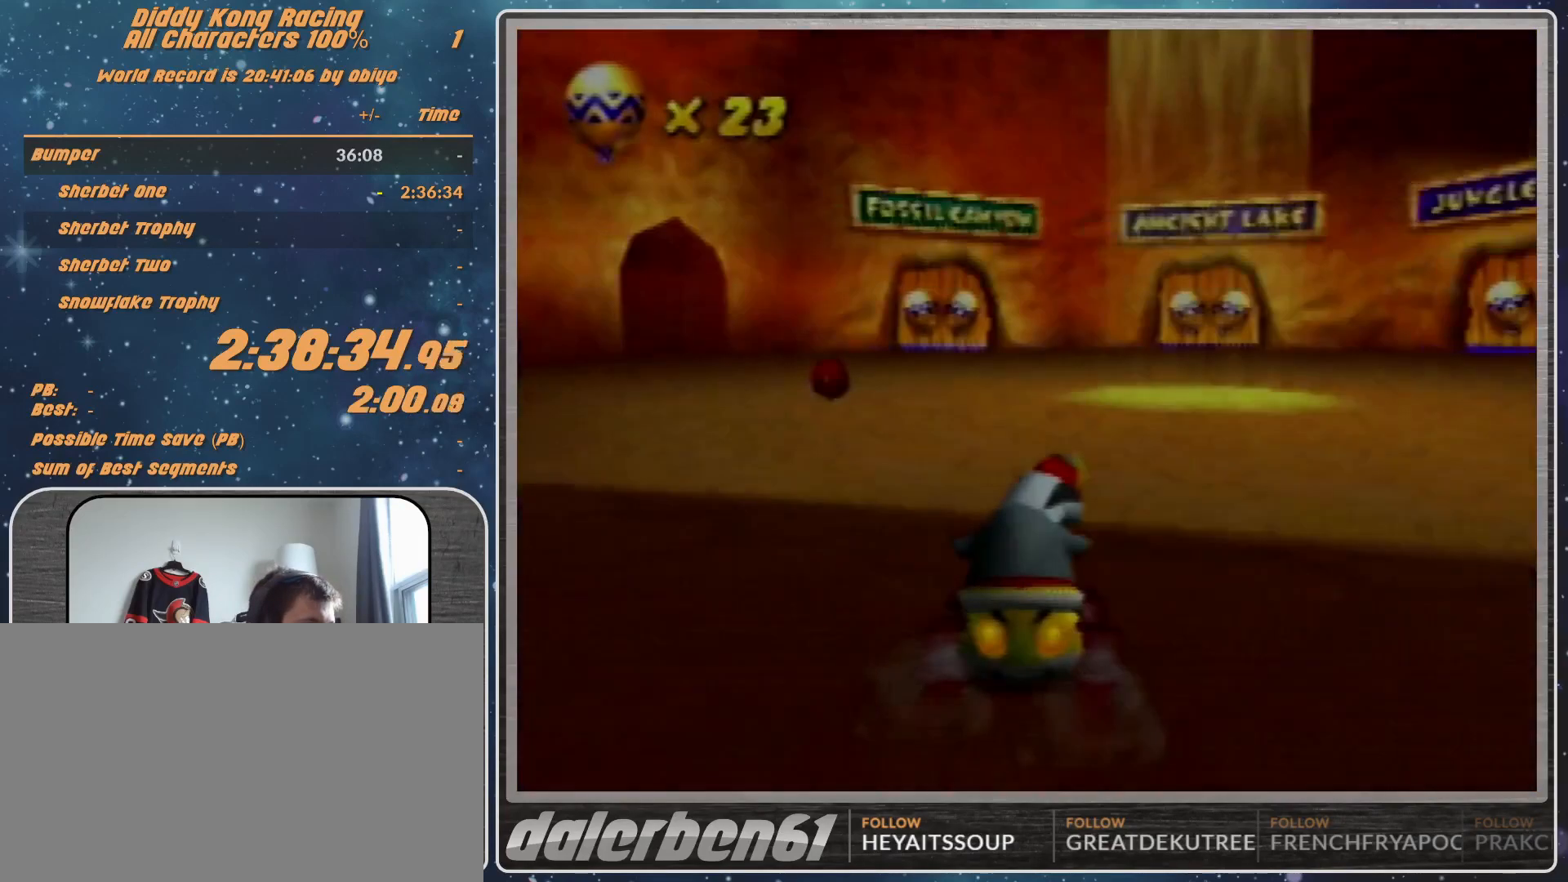
{"buttons": ["A"], "left_stick": "left", "events": [[100, "left_stick", "center"], [333, "left_stick", "left"], [400, "left_stick", "center"], [500, "left_stick", "left"]]}
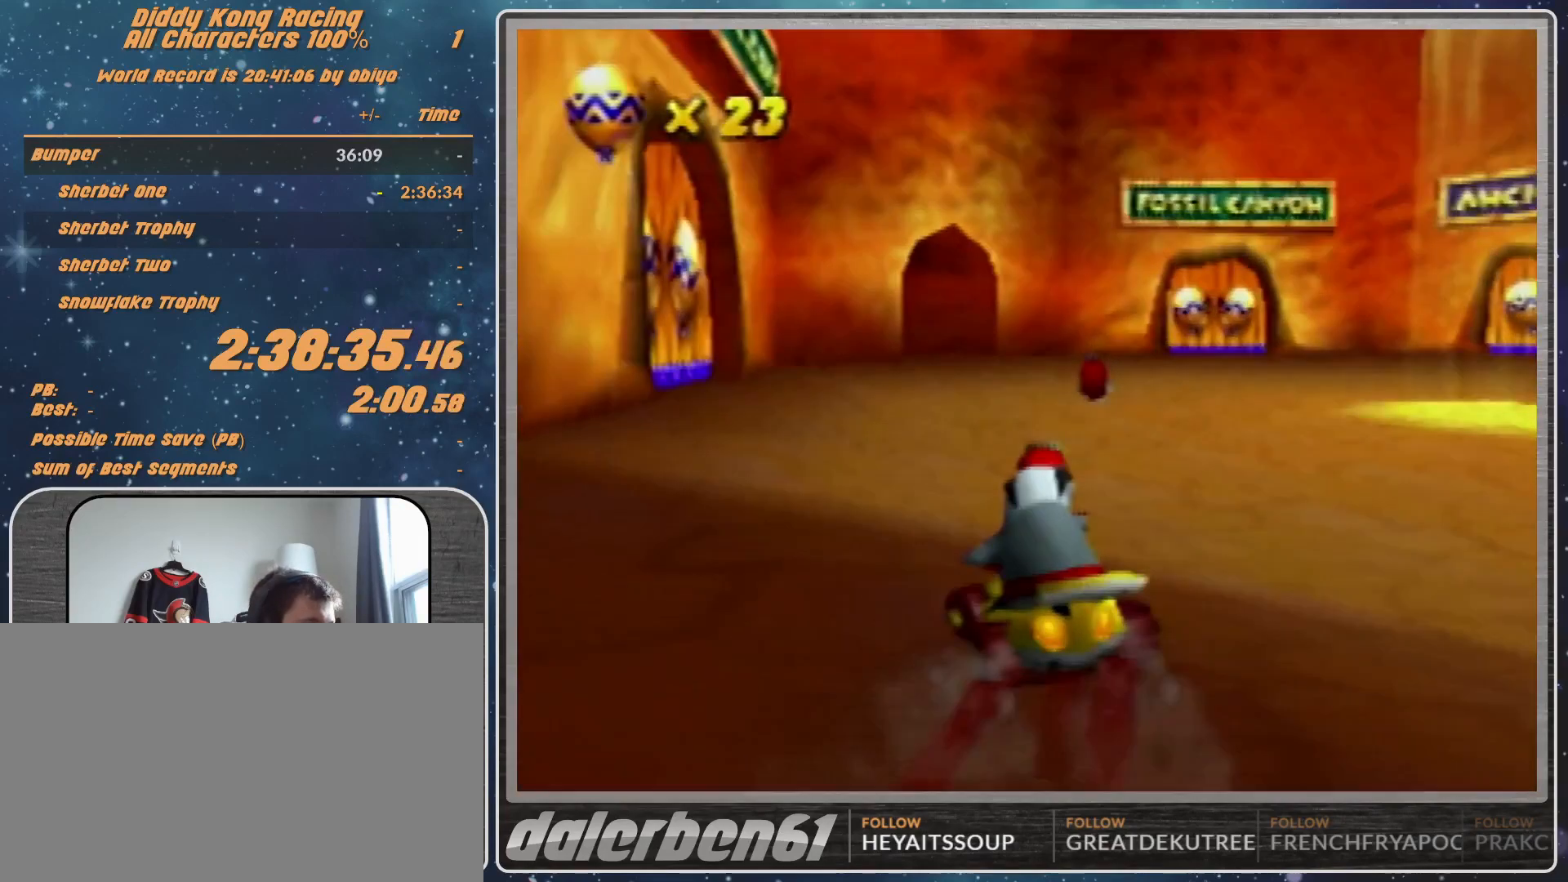
{"buttons": ["A"], "left_stick": "center", "events": [[133, "left_stick", "center"], [300, "left_stick", "left"], [433, "left_stick", "center"]]}
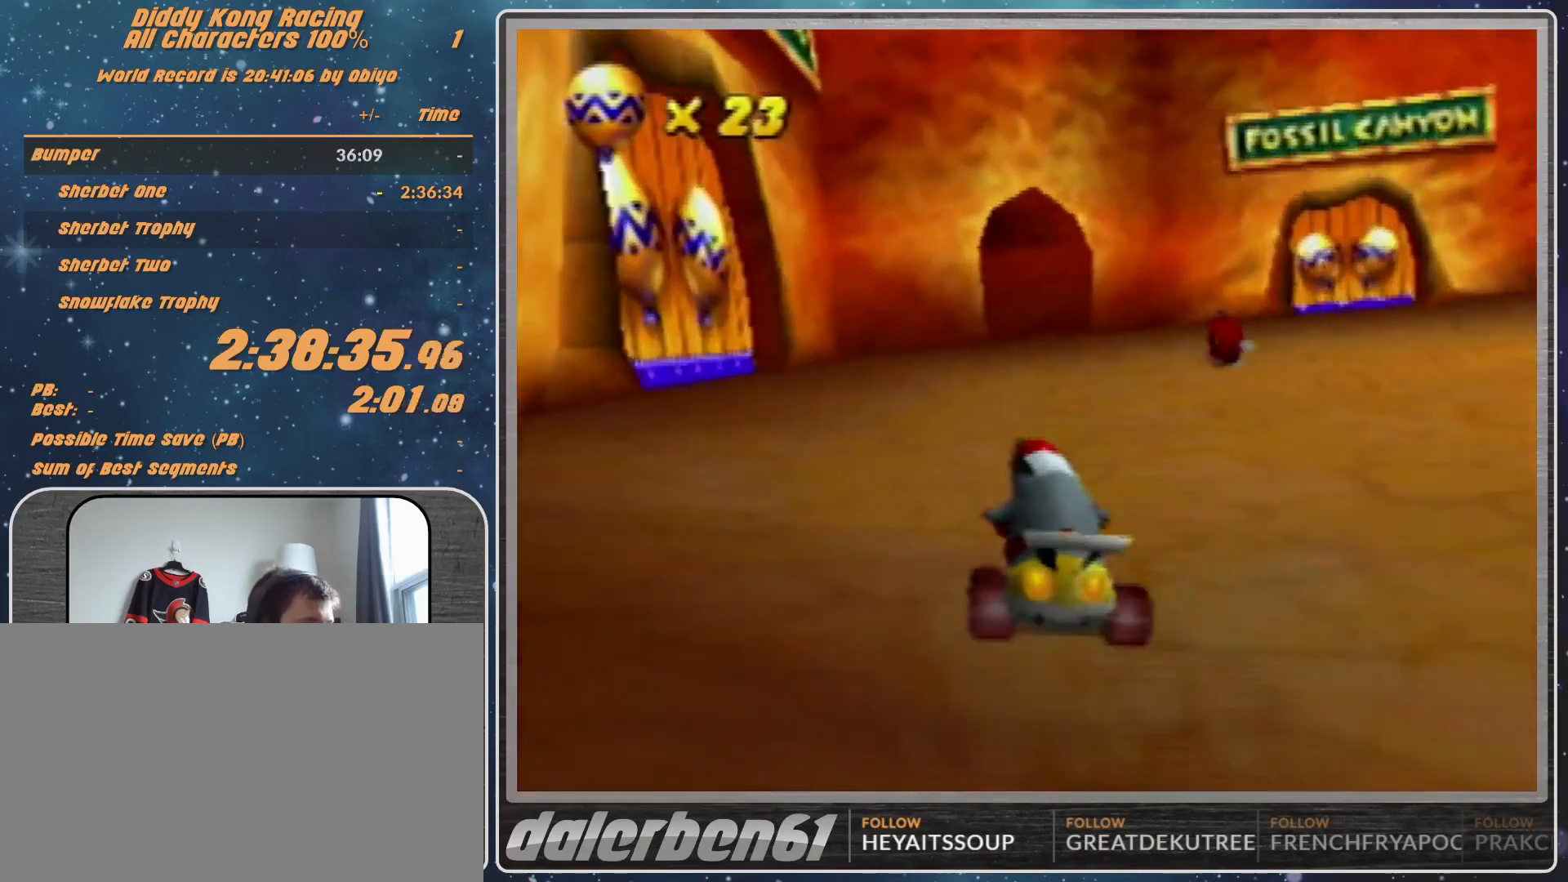
{"buttons": ["R1"], "left_stick": "up-left", "events": [[167, "left_stick", "up-left"], [400, "R1", "down"], [500, "A", "up"]]}
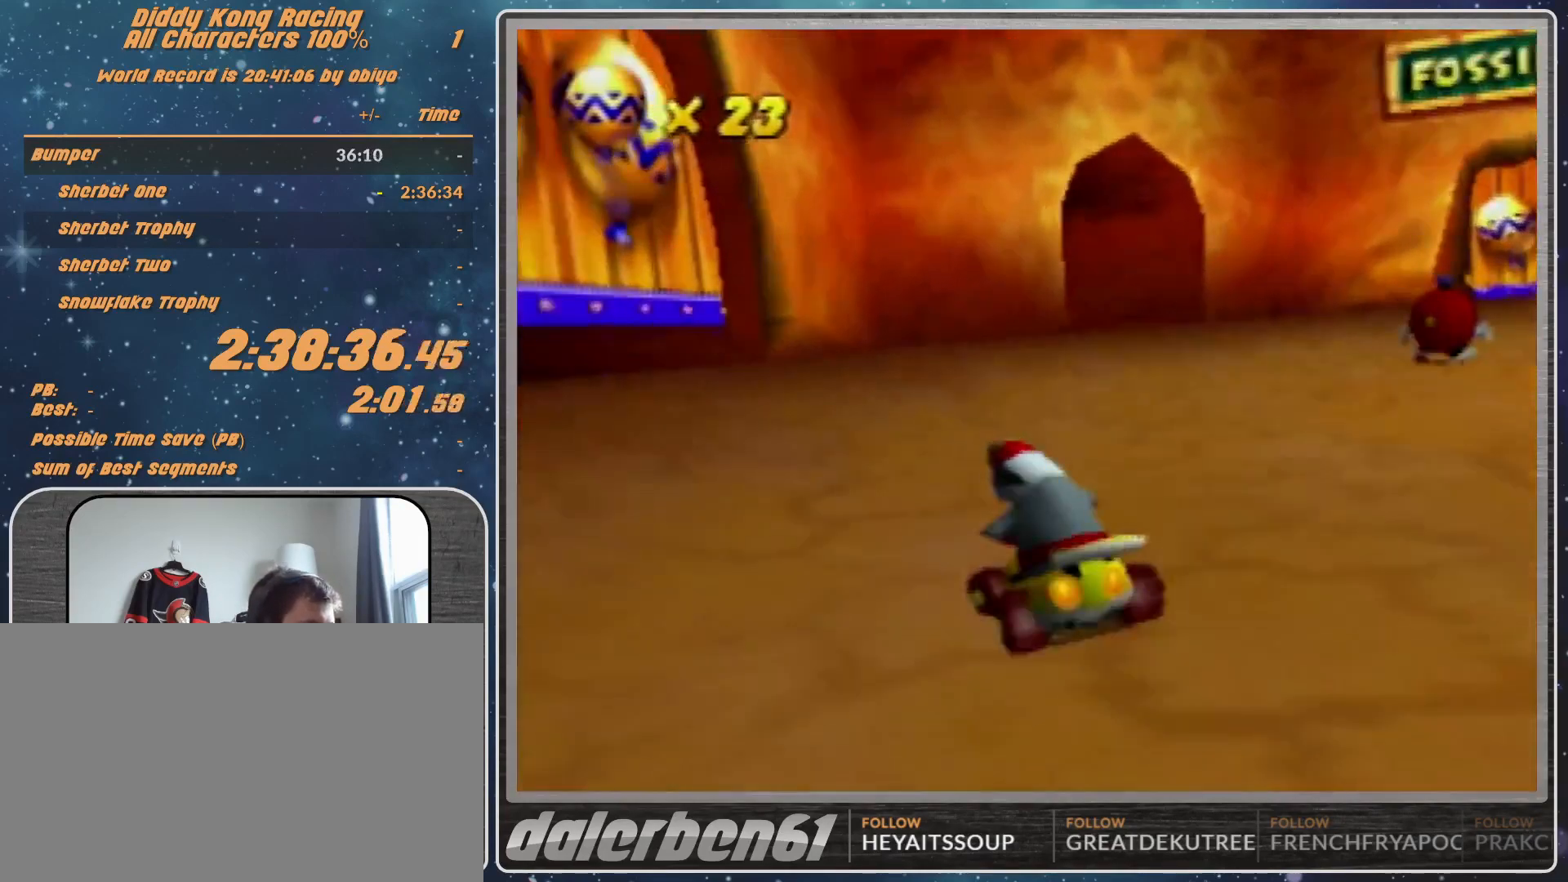
{"buttons": ["R1"], "left_stick": "up-right", "events": [[100, "A", "down"], [133, "left_stick", "up-right"], [200, "A", "up"], [300, "A", "down"], [500, "A", "up"]]}
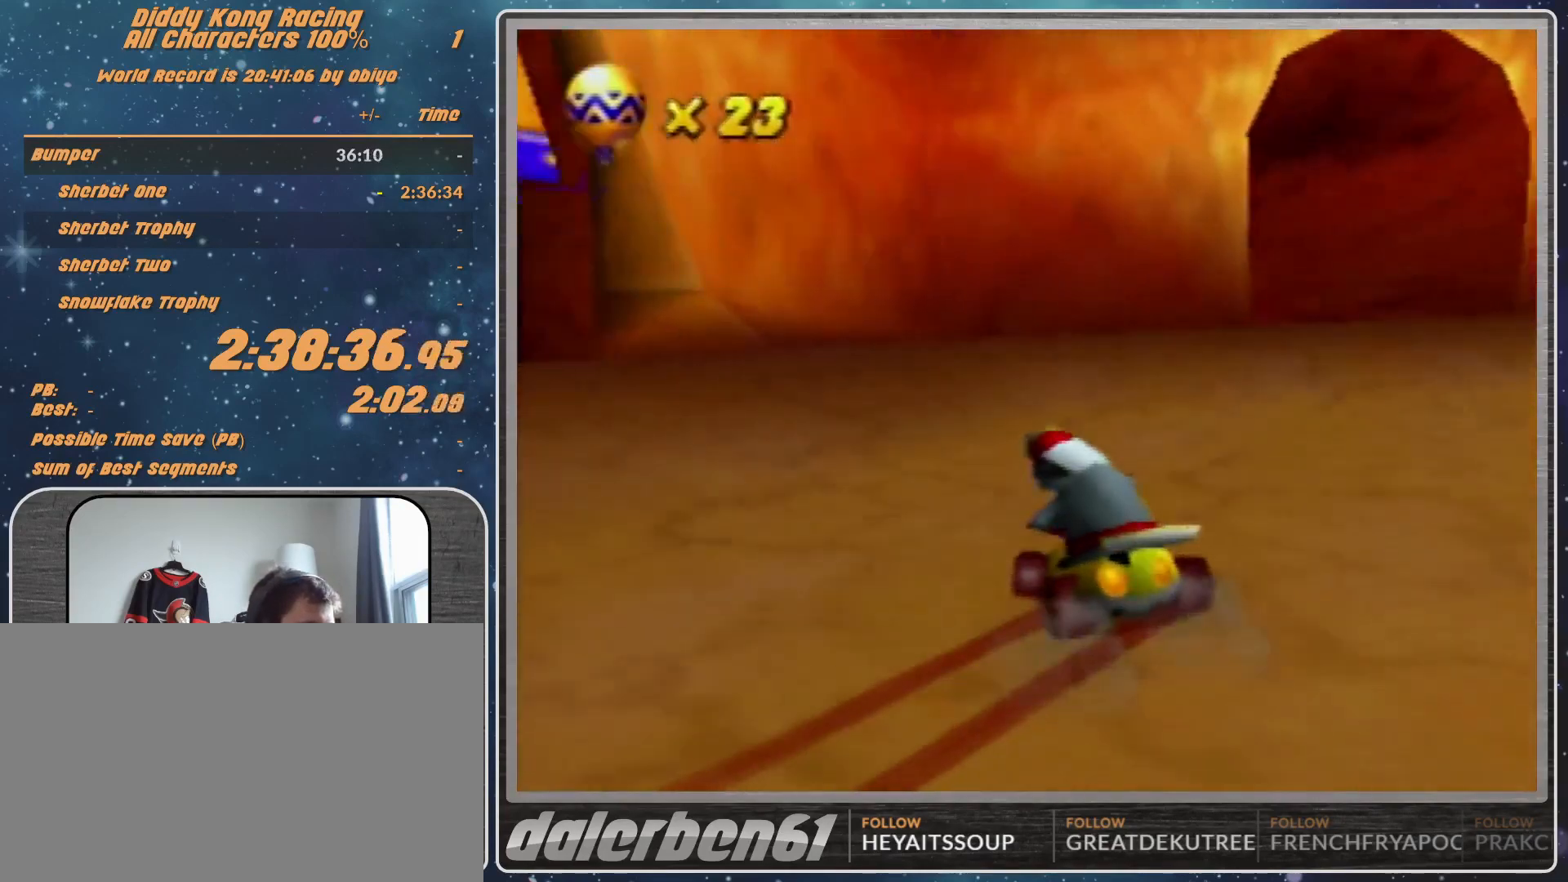
{"buttons": ["A", "R1"], "left_stick": "up-left", "events": [[33, "A", "down"], [100, "left_stick", "up-left"], [133, "A", "up"], [400, "A", "down"], [433, "A", "up"], [500, "A", "down"]]}
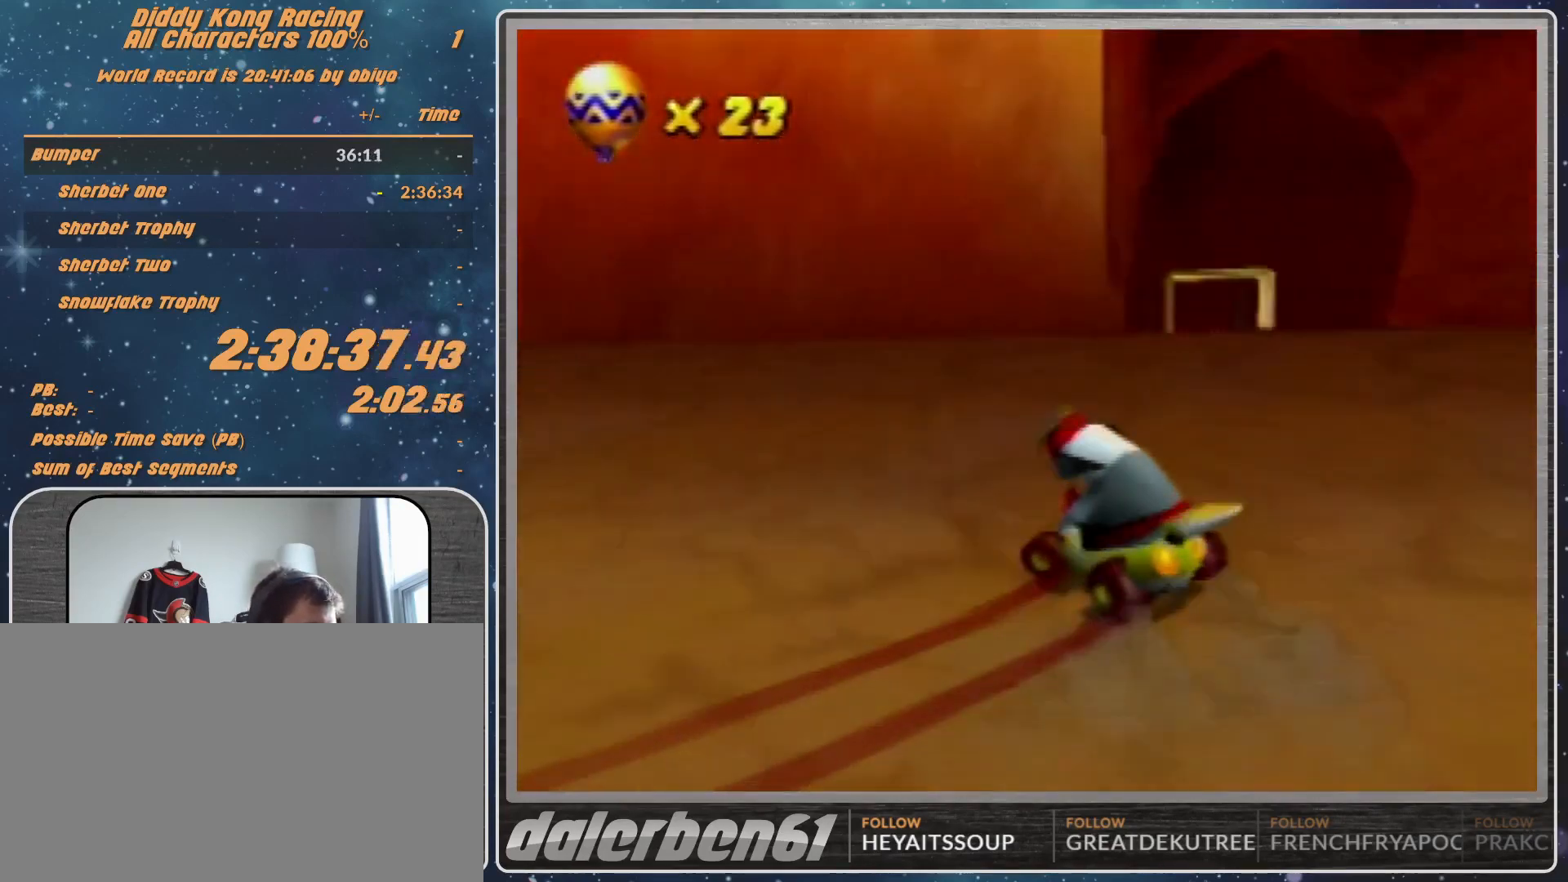
{"buttons": ["R1"], "left_stick": "up-right", "events": [[33, "left_stick", "up-right"], [233, "A", "up"]]}
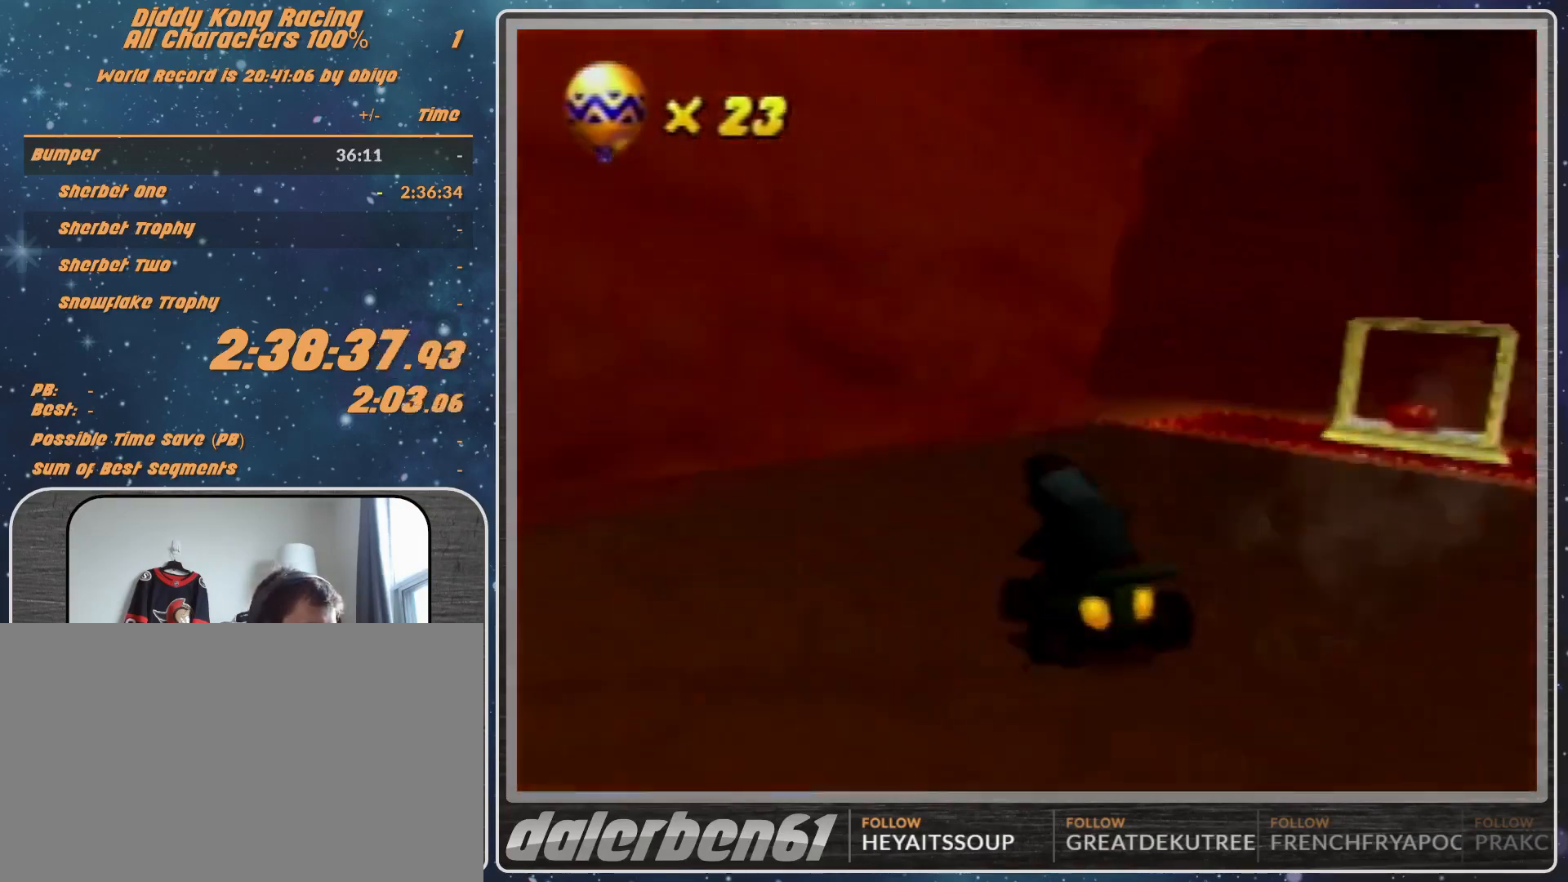
{"buttons": ["R1"], "left_stick": "up-right", "events": [[33, "A", "down"], [33, "left_stick", "up-left"], [67, "A", "up"], [100, "left_stick", "up-right"], [133, "A", "down"], [433, "A", "up"]]}
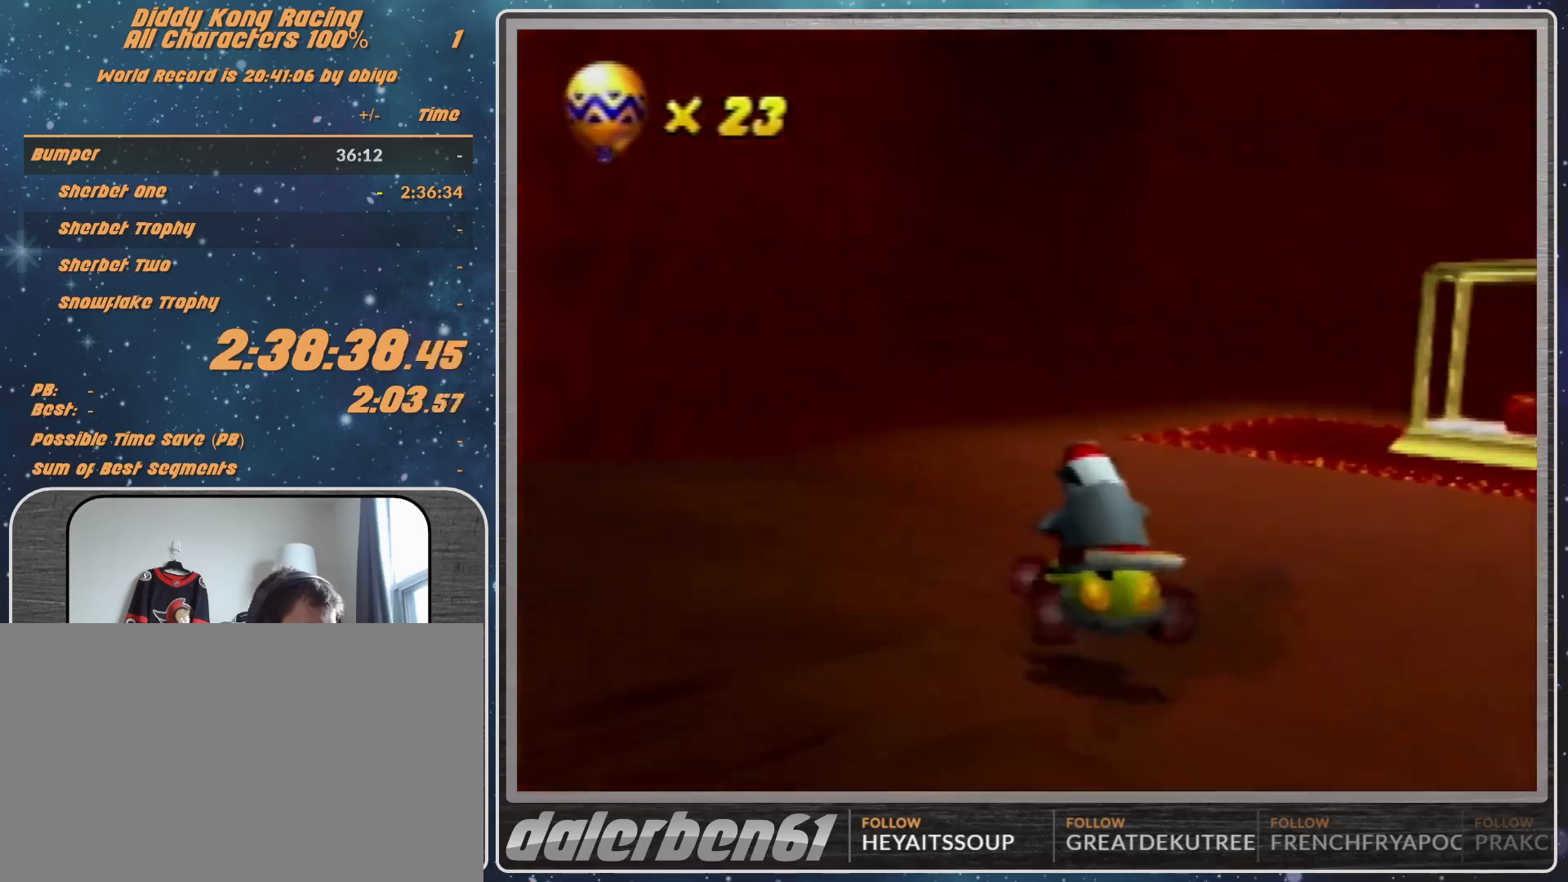
{"buttons": ["R1"], "left_stick": "up-right", "events": [[267, "A", "down"], [333, "A", "up"], [433, "A", "down"], [467, "A", "up"]]}
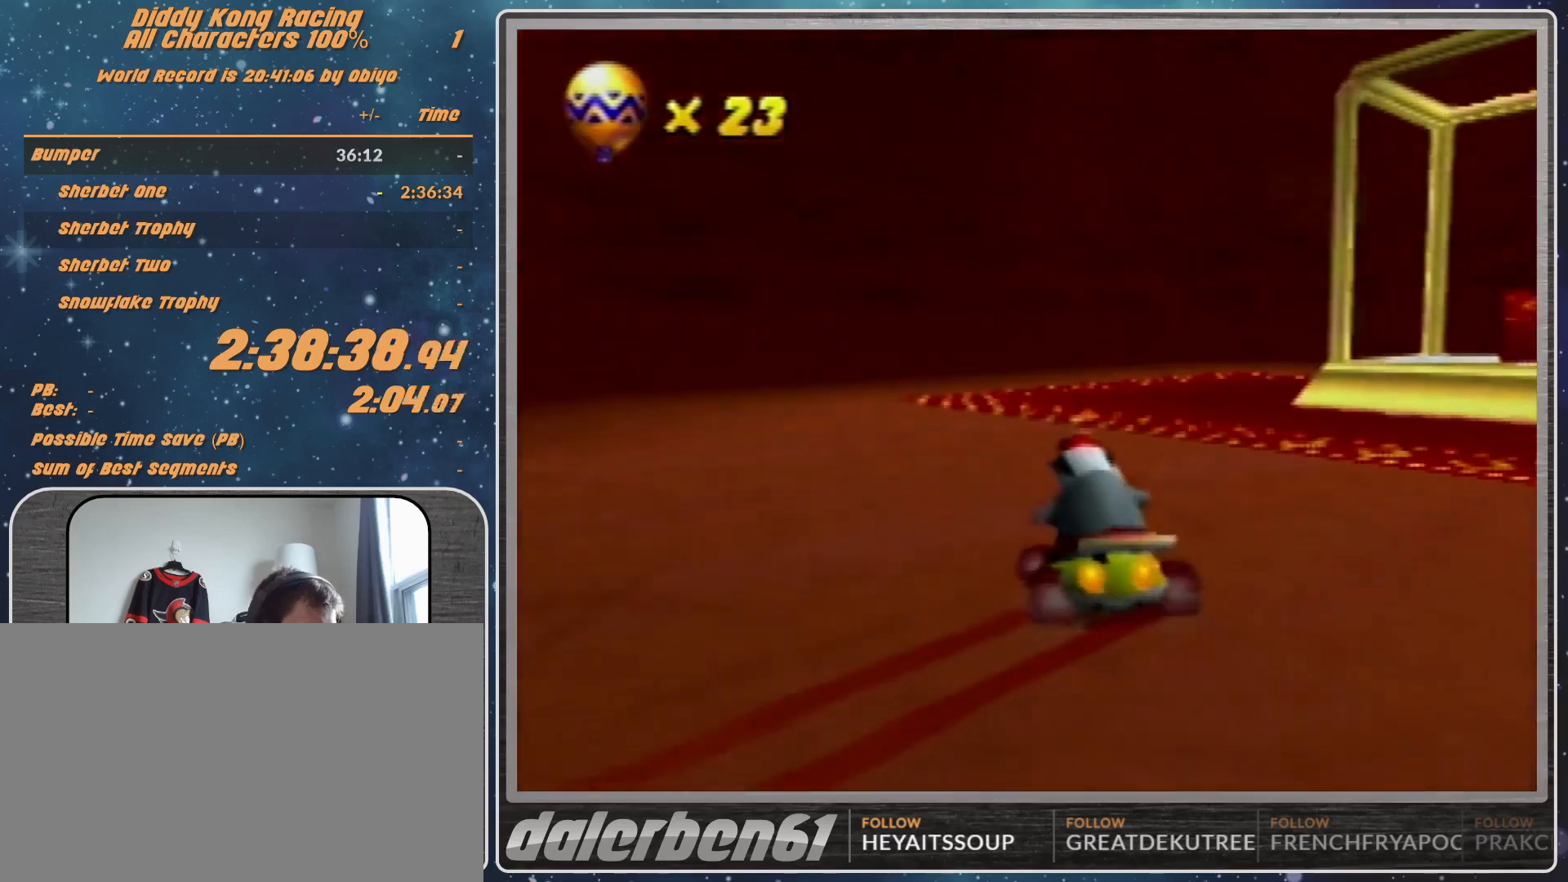
{"buttons": ["A"], "left_stick": "center", "events": [[67, "A", "down"], [67, "left_stick", "up-left"], [133, "A", "up"], [133, "left_stick", "left"], [233, "A", "down"], [233, "left_stick", "center"], [333, "R1", "up"], [367, "A", "up"], [400, "A", "down"]]}
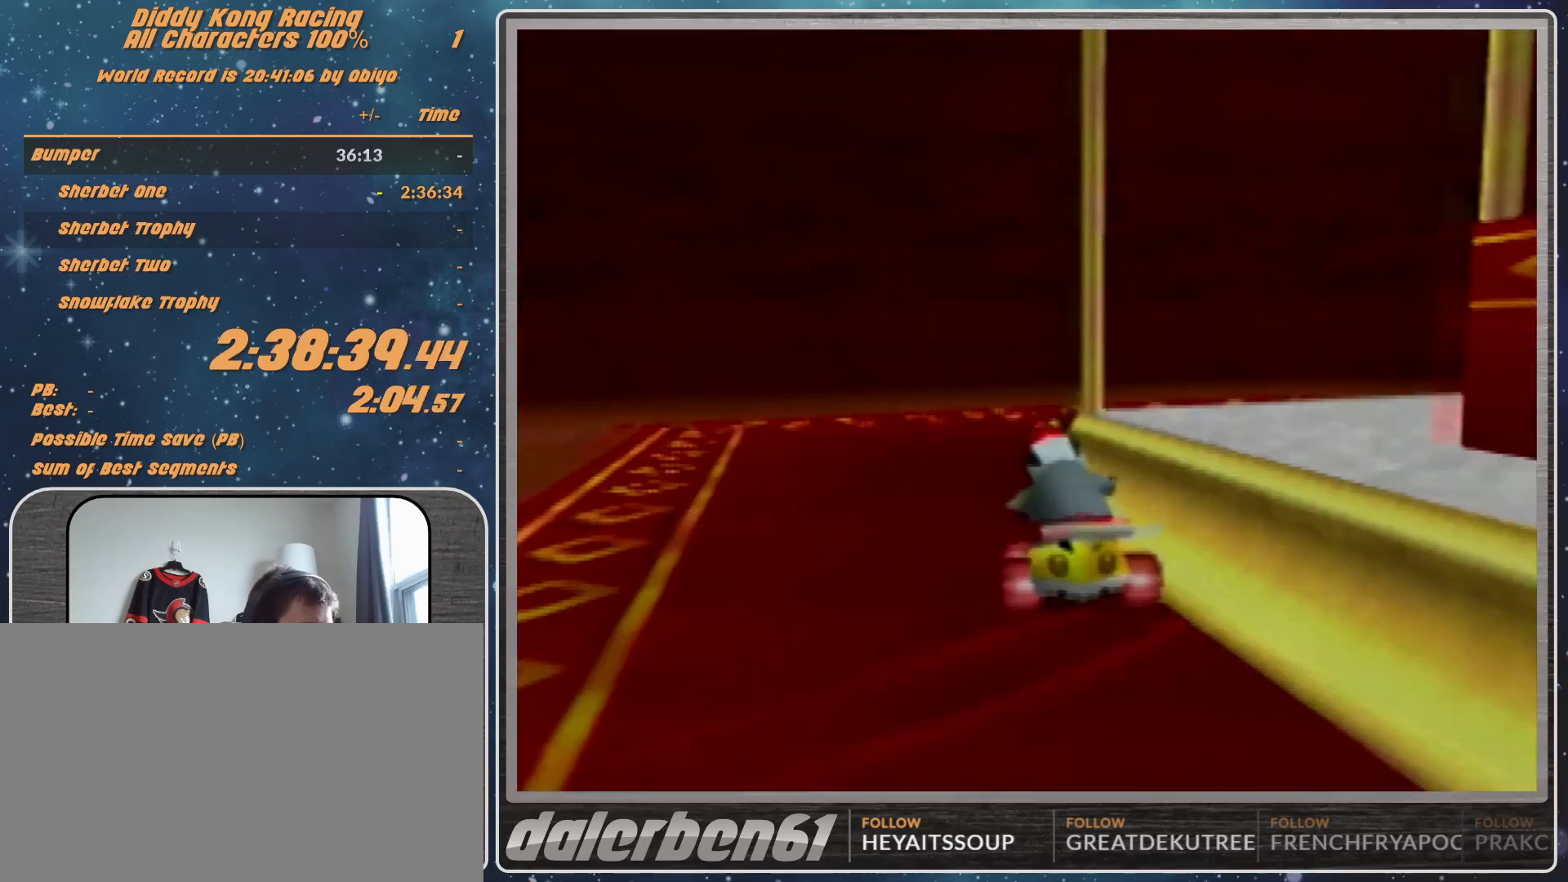
{"buttons": [], "left_stick": "center", "events": [[367, "A", "up"]]}
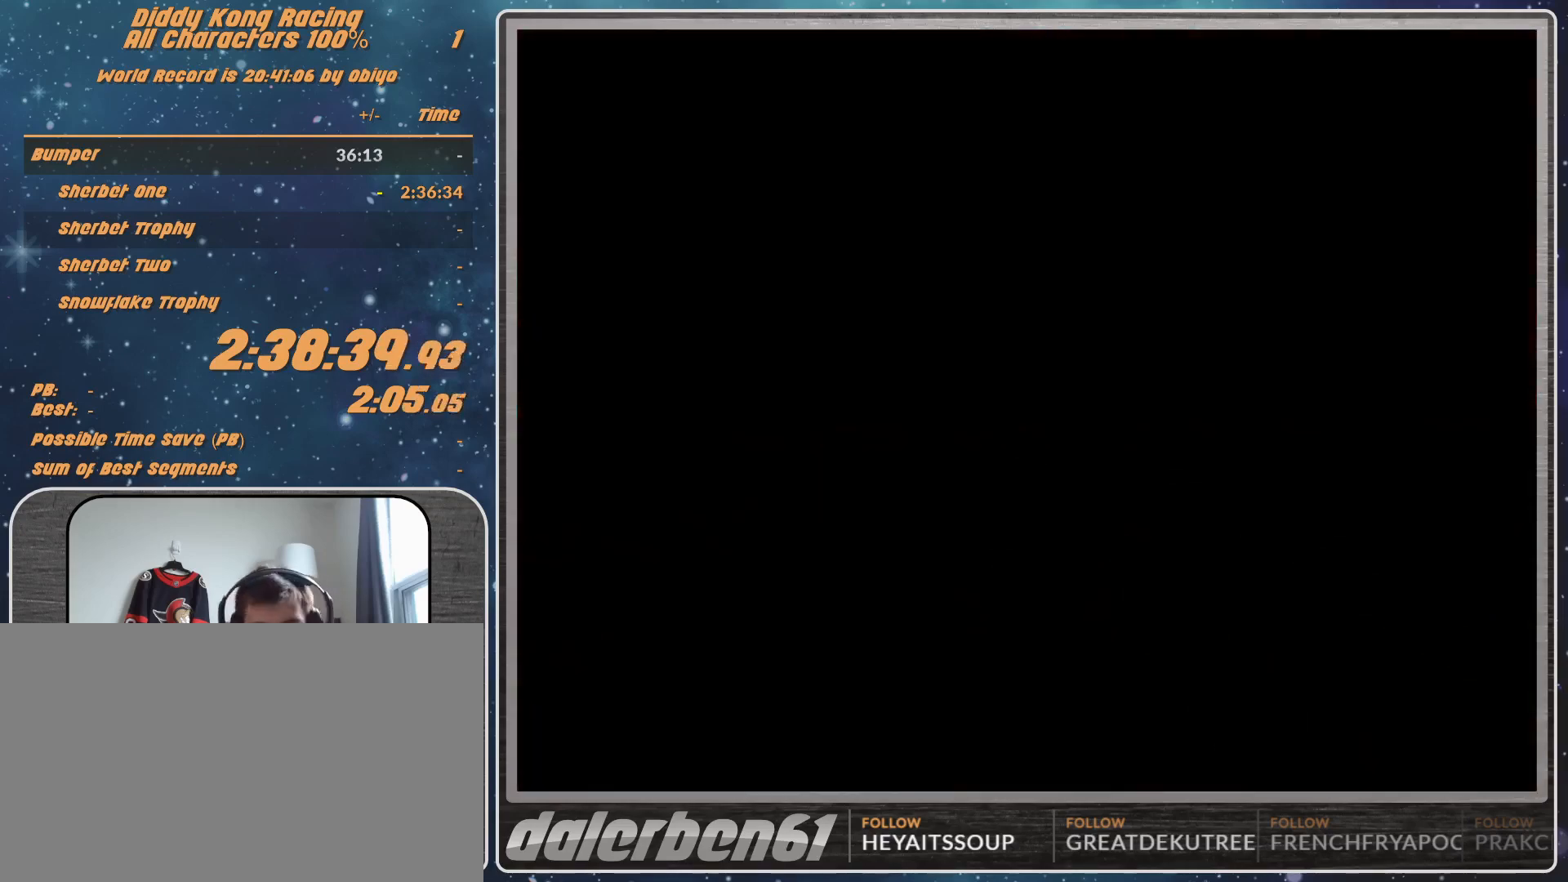
{"buttons": [], "left_stick": "center", "events": []}
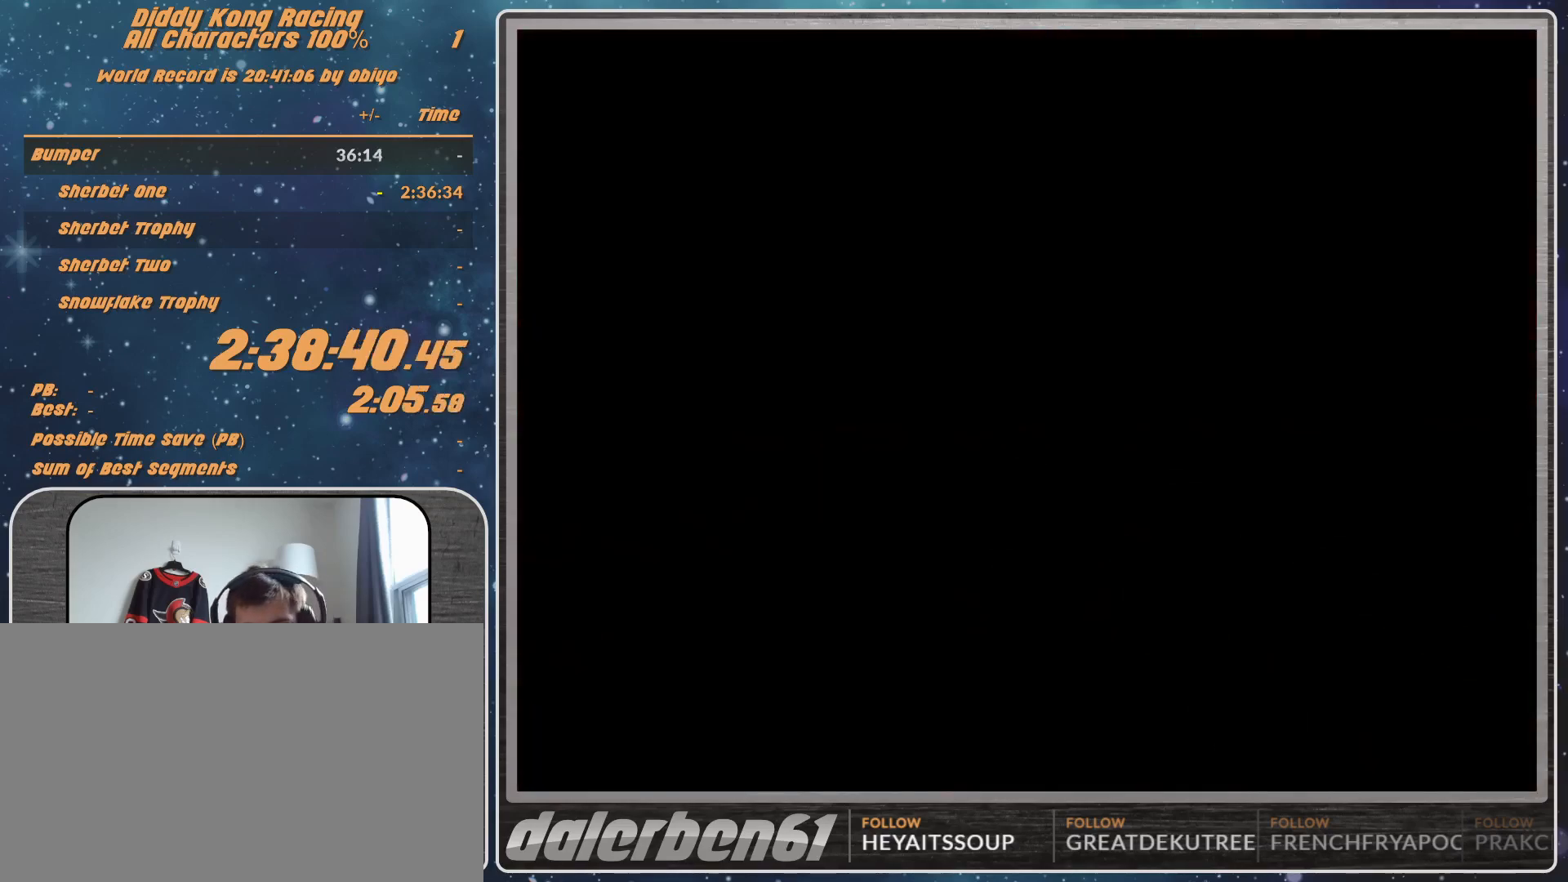
{"buttons": [], "left_stick": "center", "events": []}
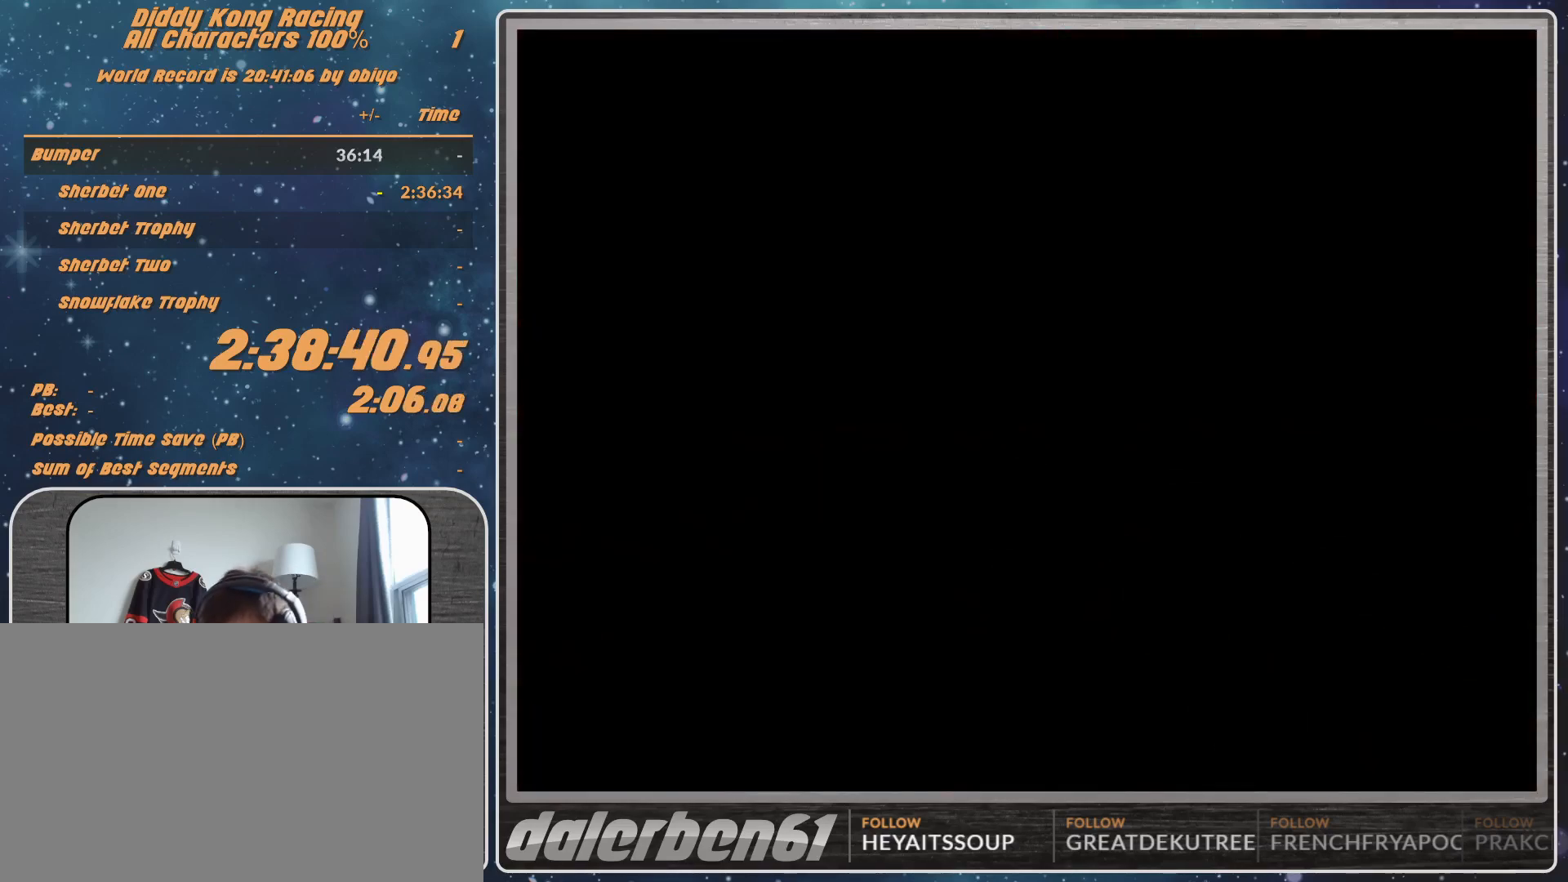
{"buttons": ["A"], "left_stick": "center", "events": [[467, "A", "down"]]}
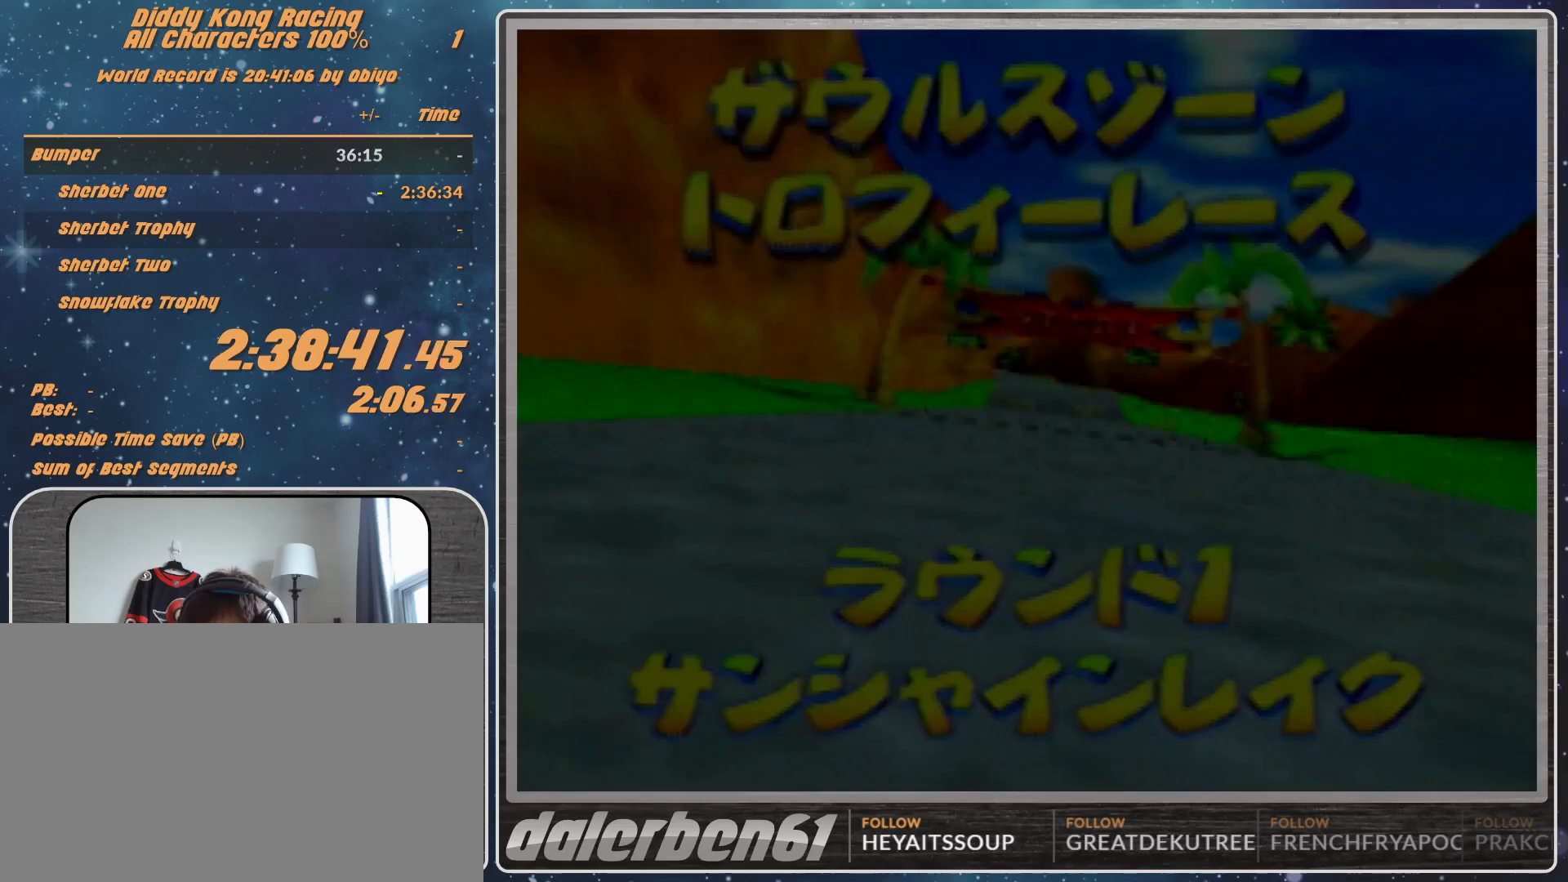
{"buttons": [], "left_stick": "center", "events": [[133, "A", "up"]]}
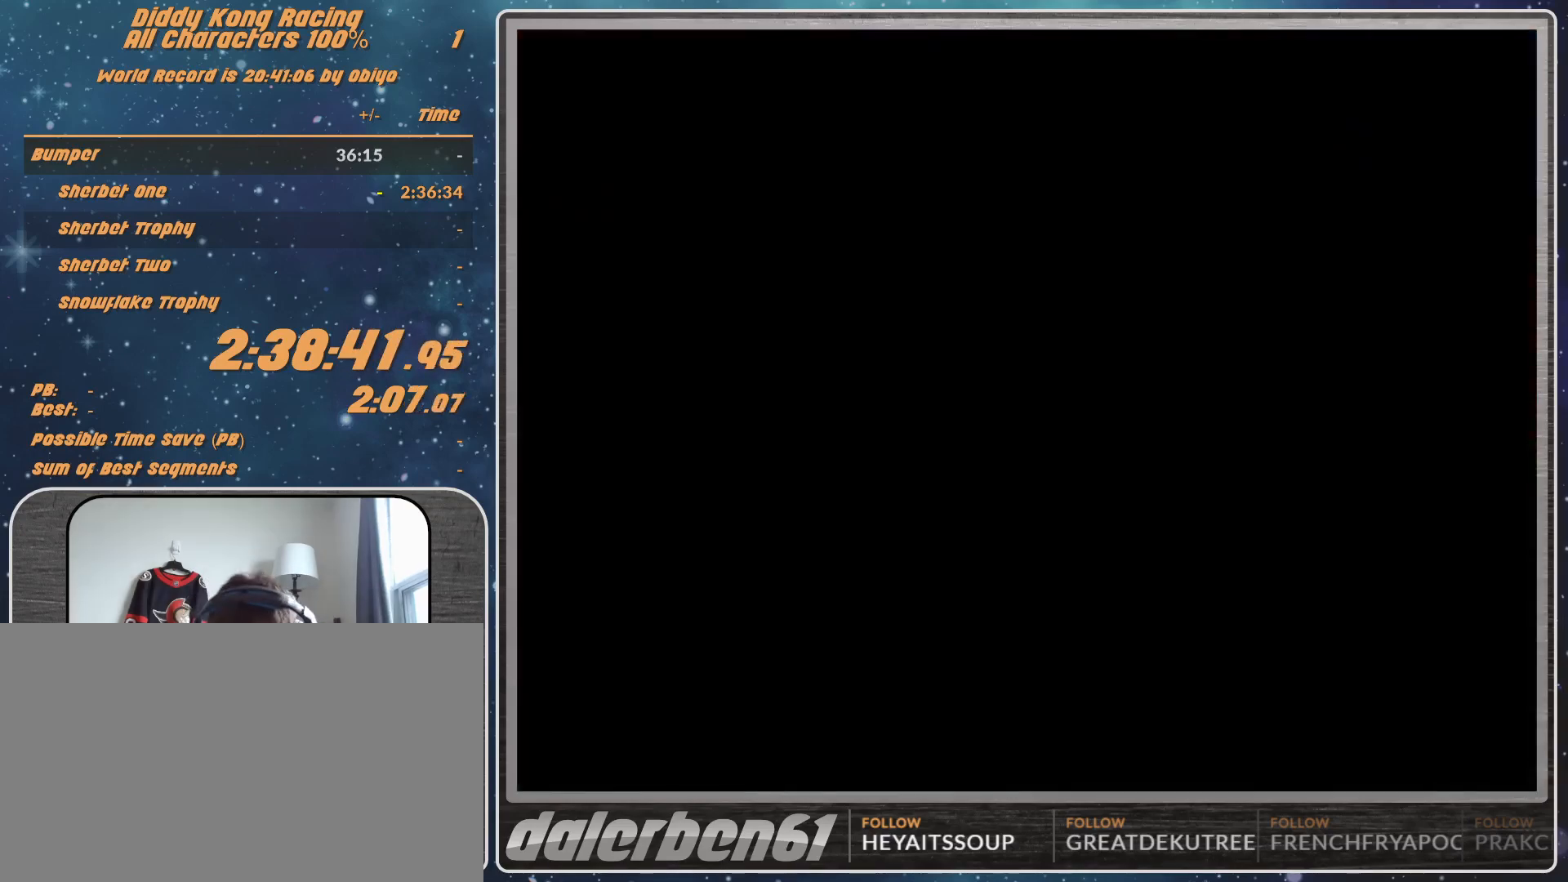
{"buttons": [], "left_stick": "center", "events": []}
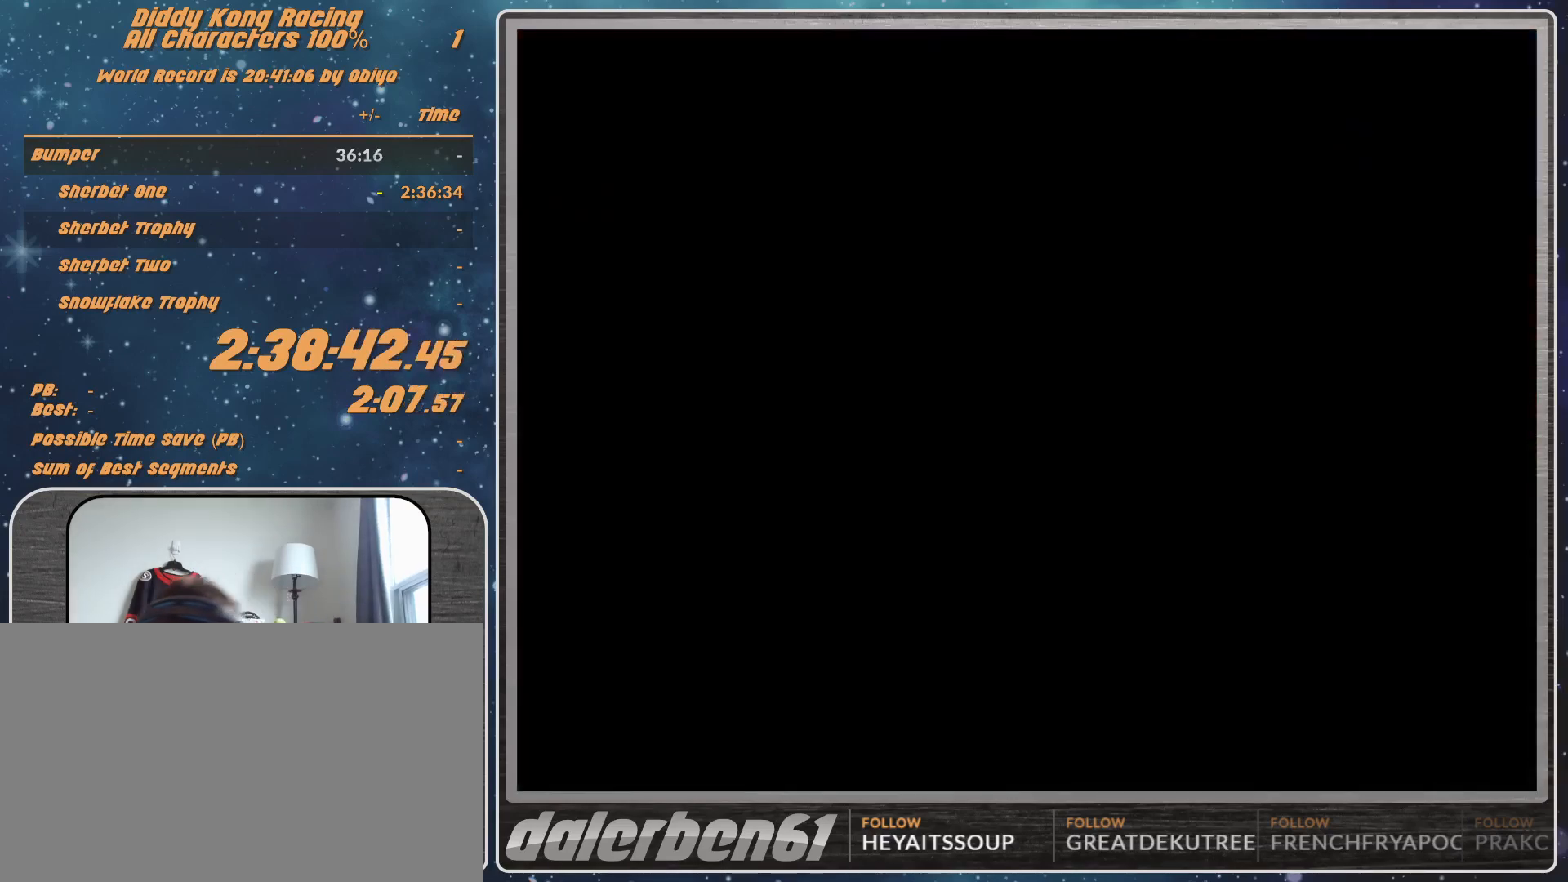
{"buttons": [], "left_stick": "center", "events": []}
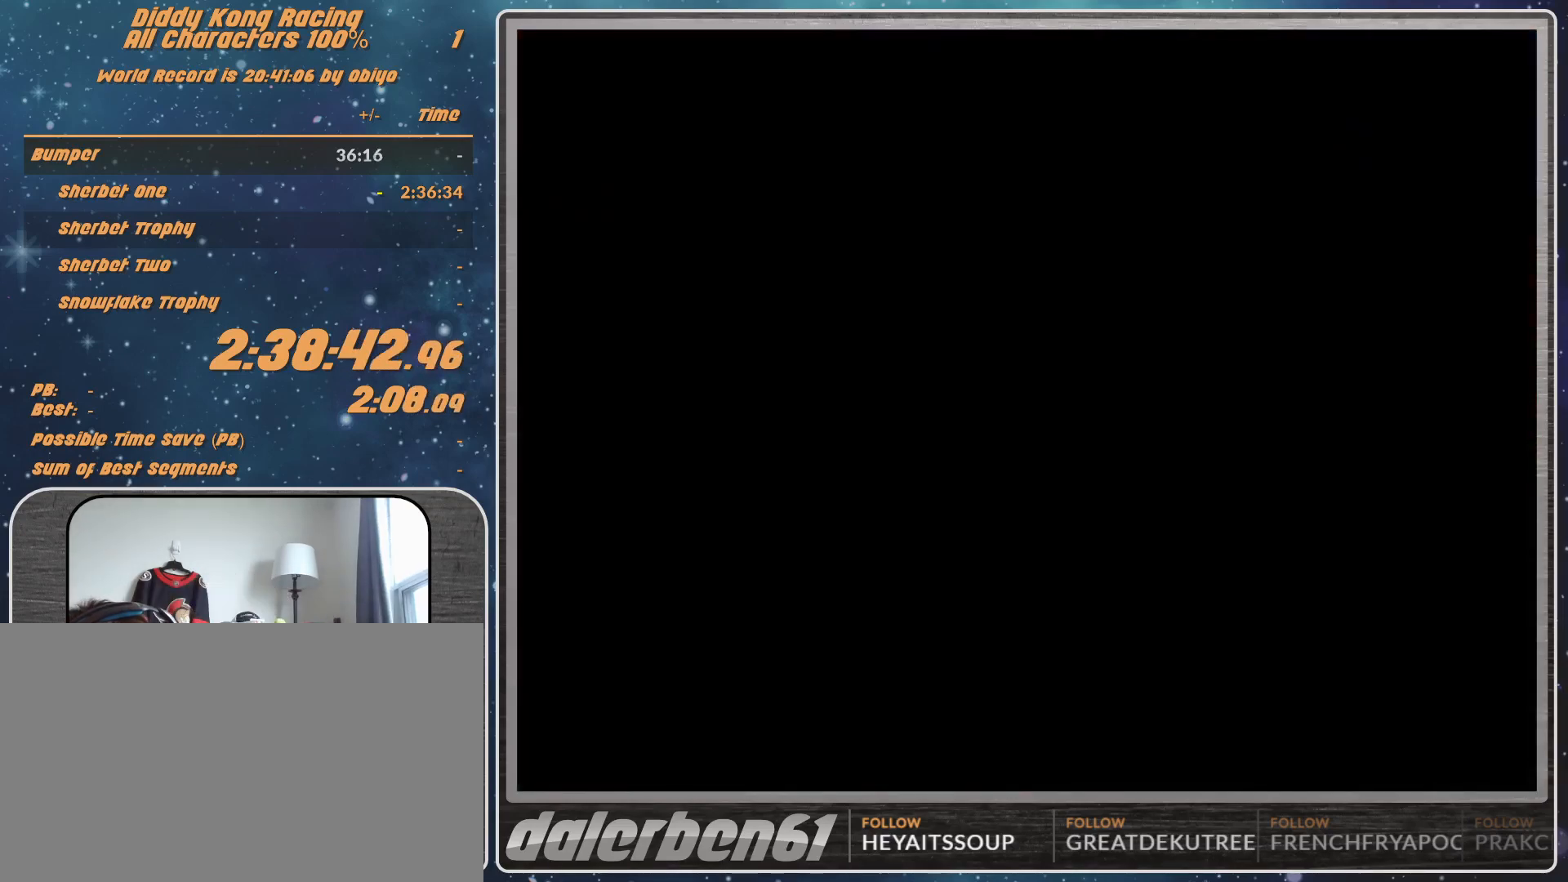
{"buttons": [], "left_stick": "center", "events": []}
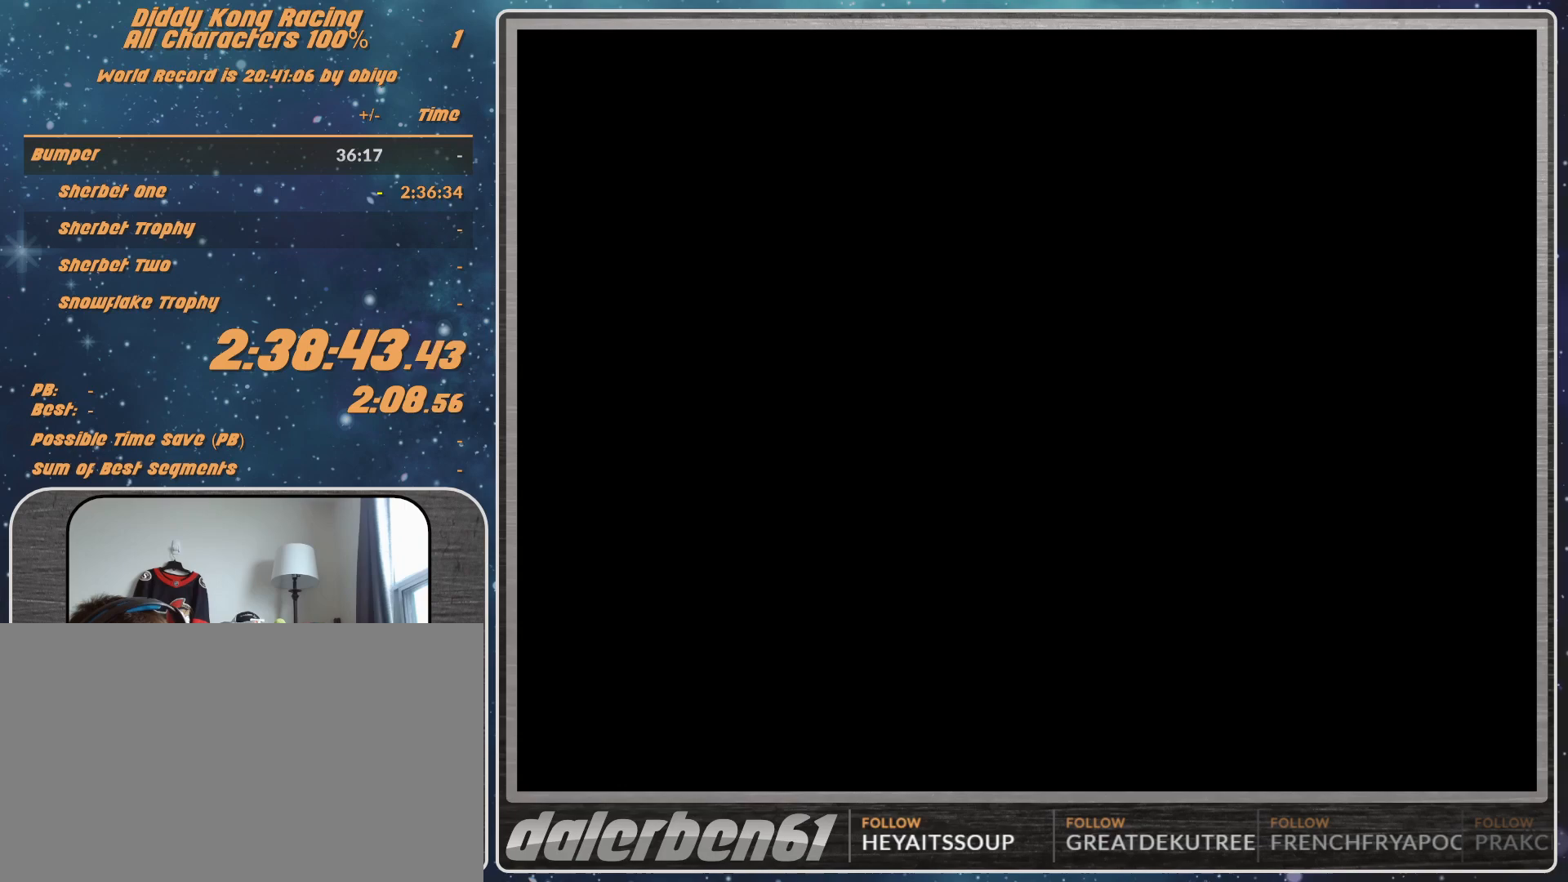
{"buttons": [], "left_stick": "center", "events": [[433, "A", "down"], [500, "A", "up"]]}
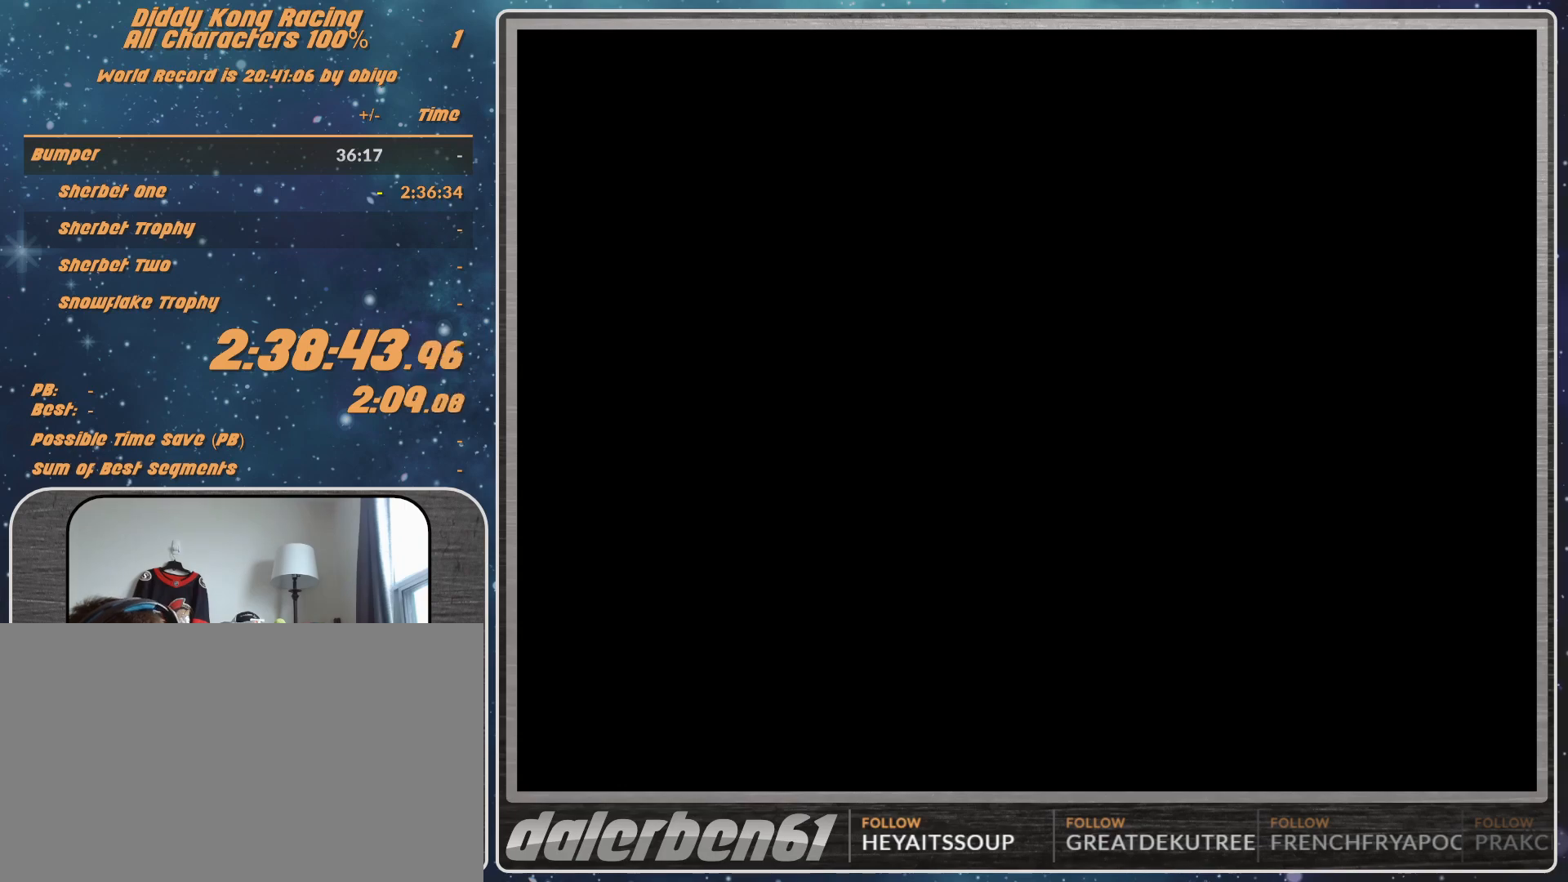
{"buttons": [], "left_stick": "center", "events": [[100, "A", "down"], [200, "A", "up"], [233, "A", "down"], [400, "A", "up"]]}
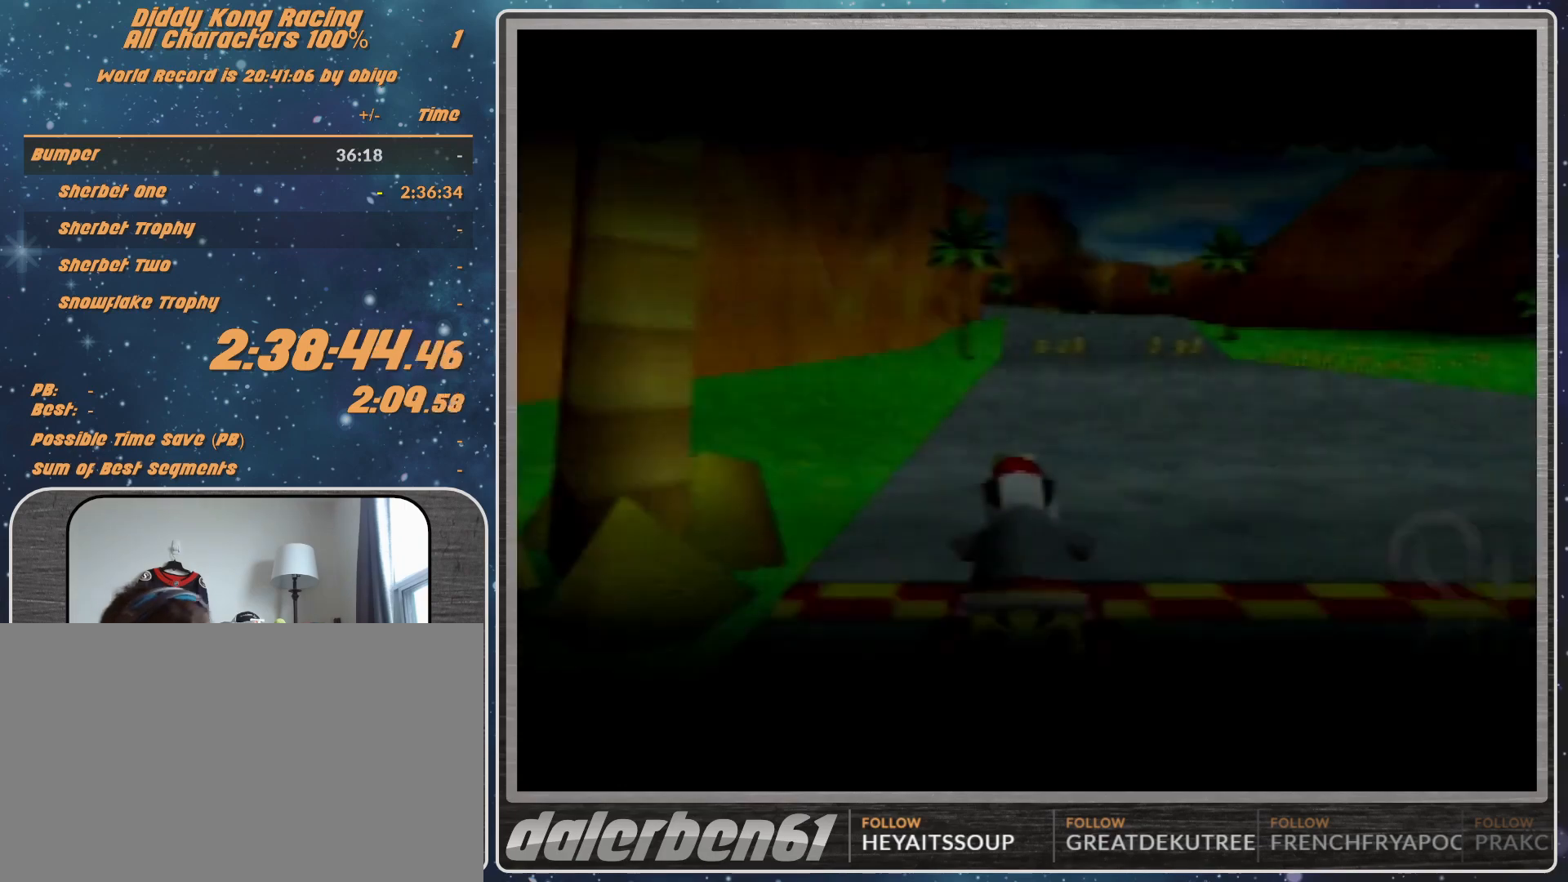
{"buttons": [], "left_stick": "center", "events": []}
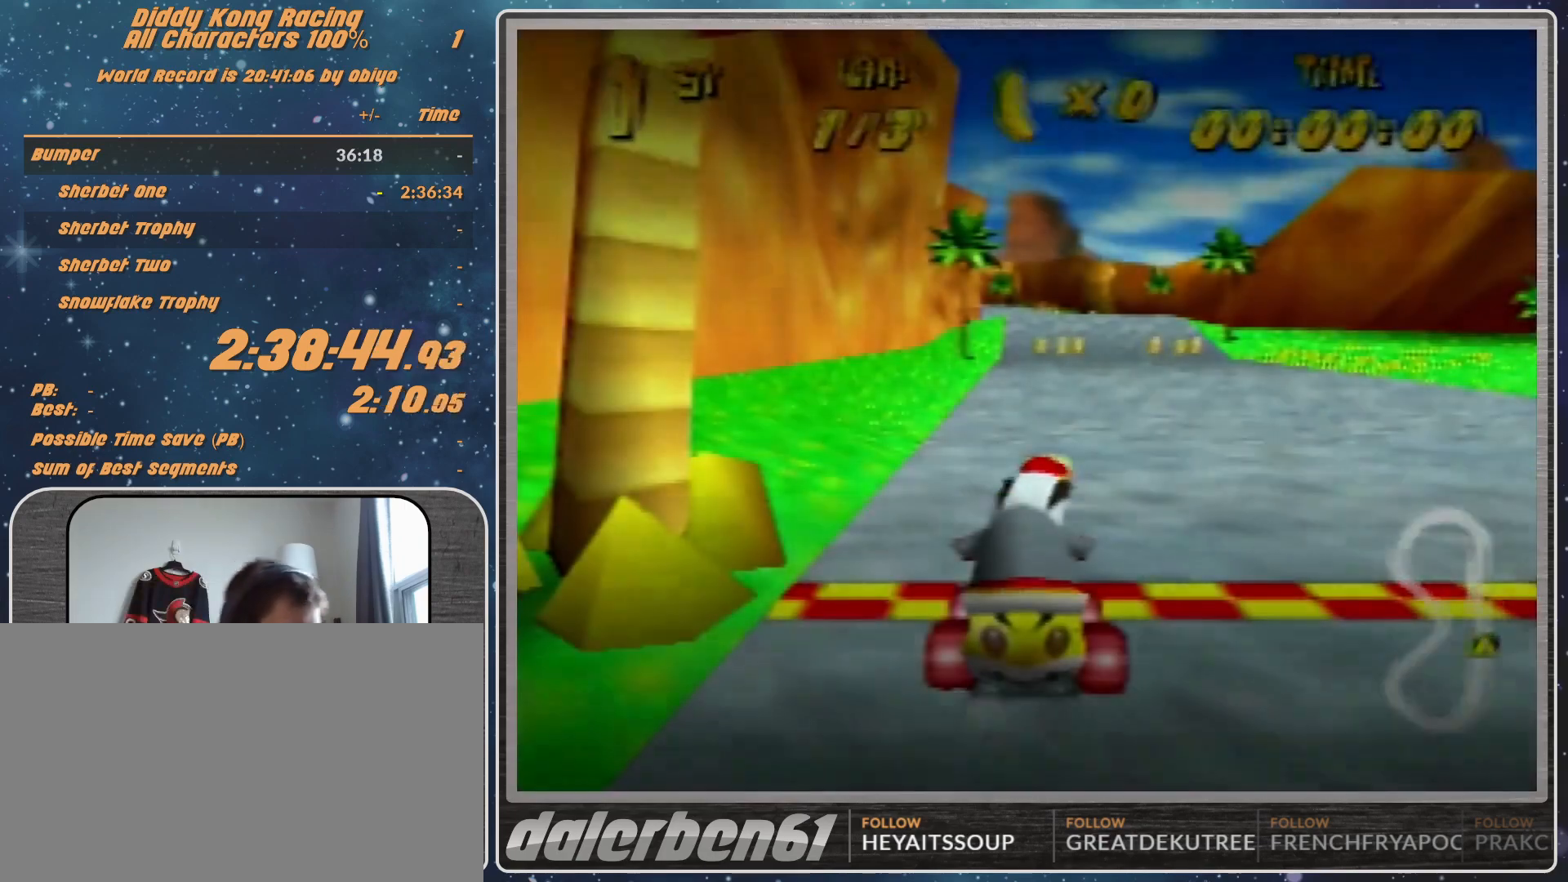
{"buttons": [], "left_stick": "center", "events": []}
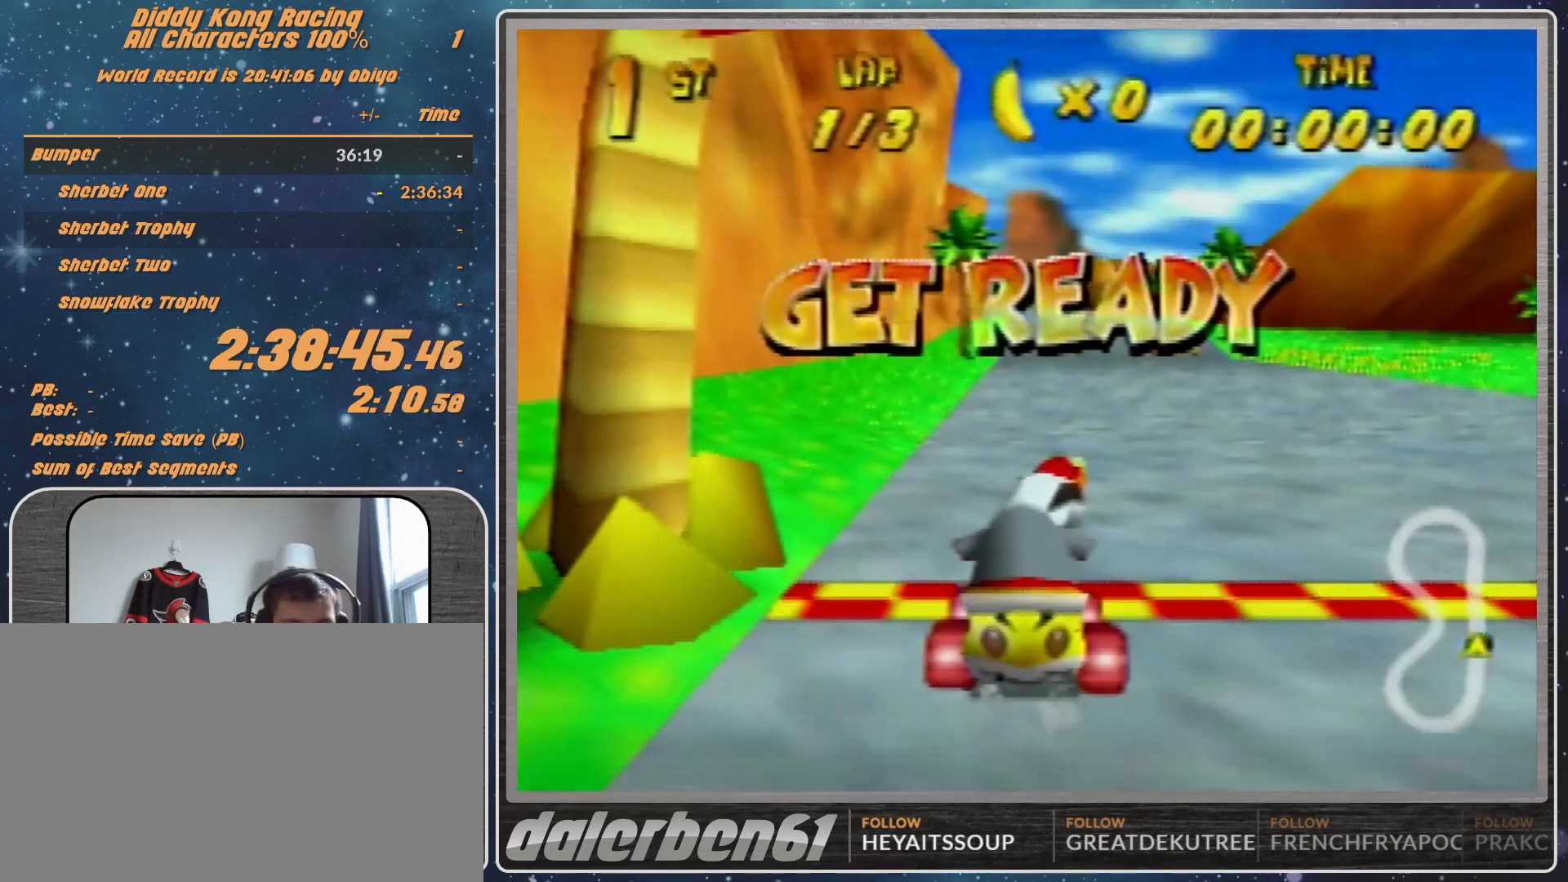
{"buttons": [], "left_stick": "center", "events": []}
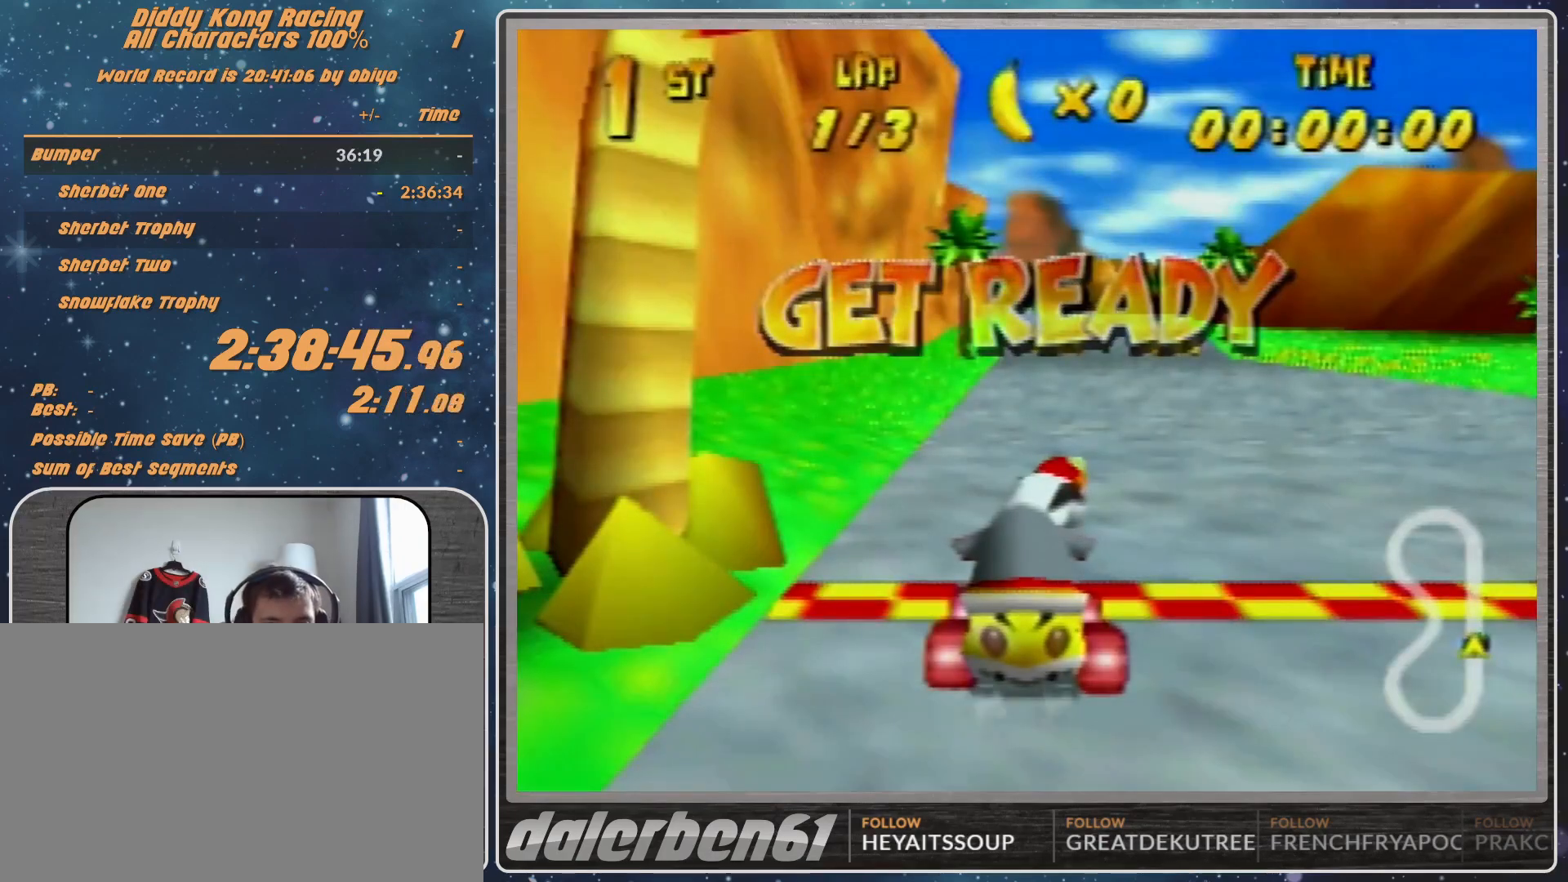
{"buttons": ["A"], "left_stick": "center", "events": [[500, "A", "down"]]}
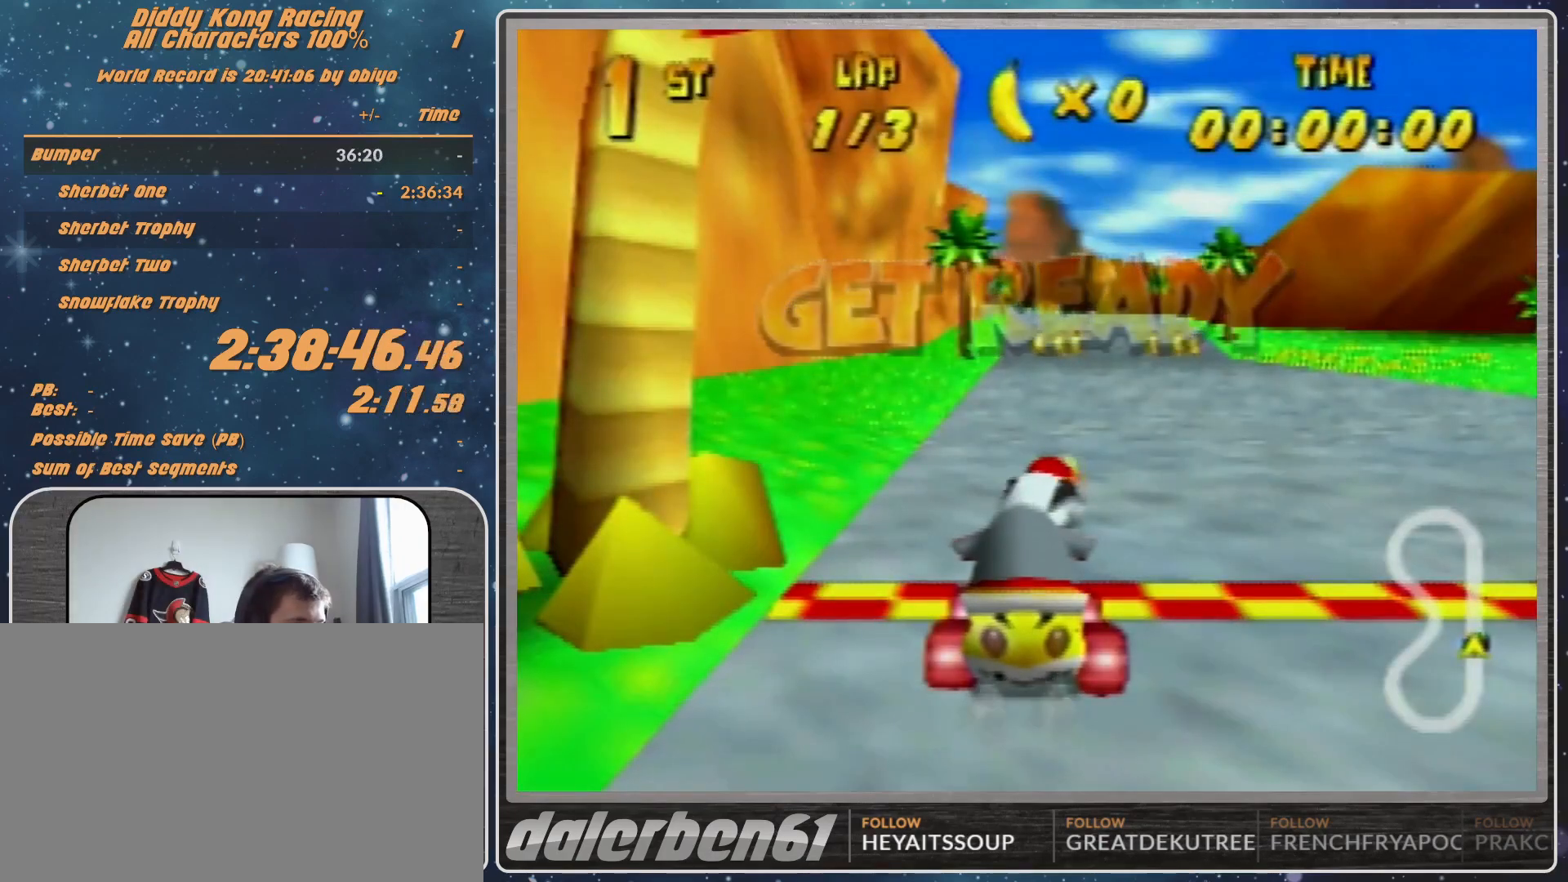
{"buttons": ["A"], "left_stick": "left", "events": [[200, "left_stick", "right"], [400, "left_stick", "up-left"], [467, "left_stick", "left"]]}
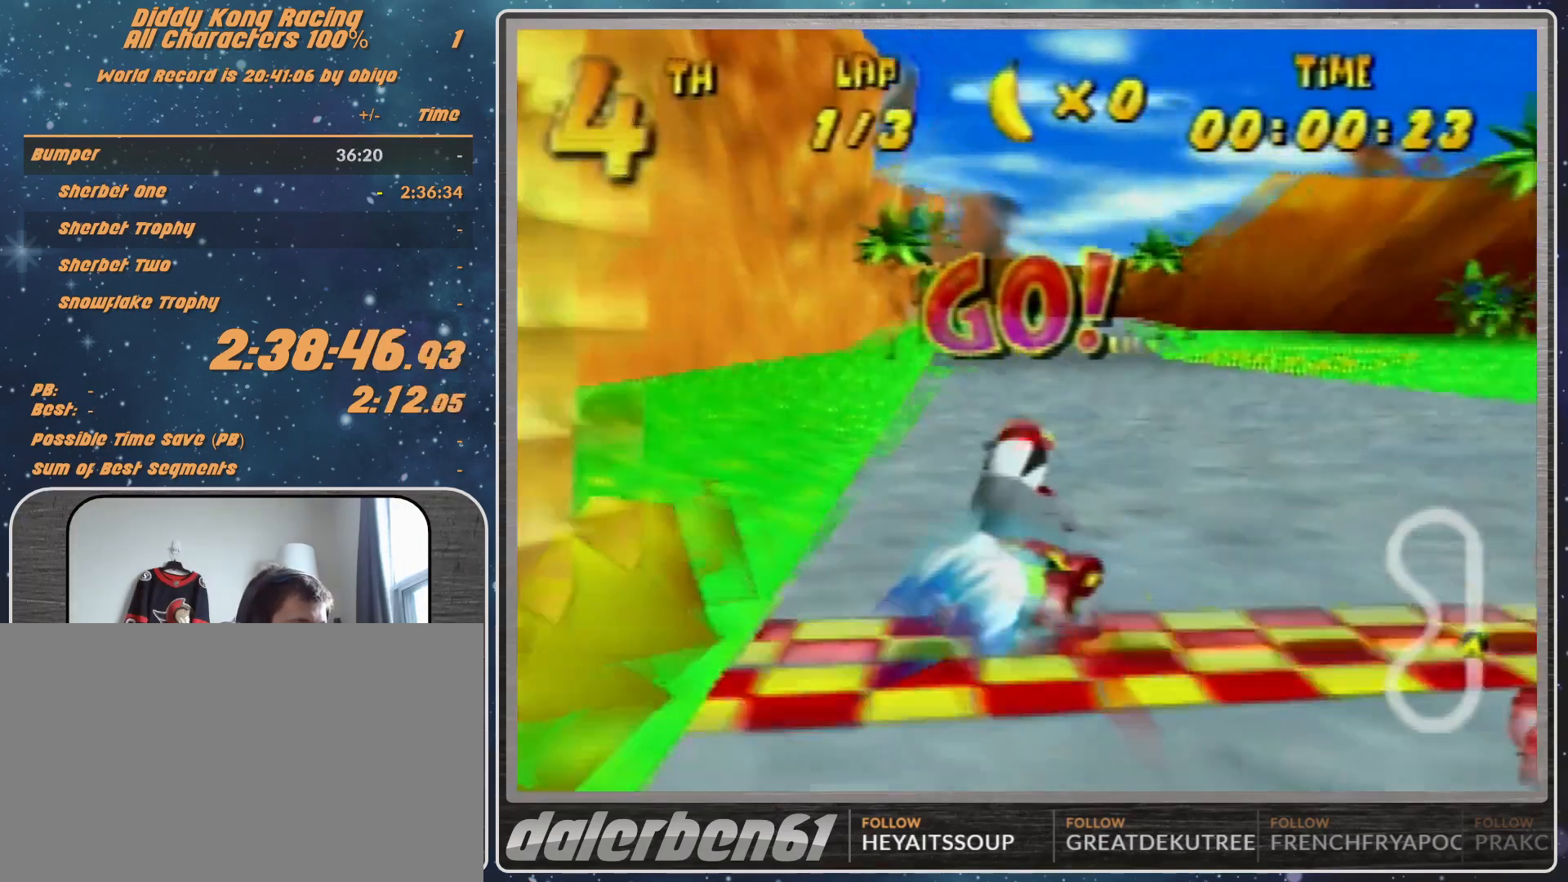
{"buttons": [], "left_stick": "center", "events": [[67, "left_stick", "center"], [233, "A", "up"], [367, "A", "down"], [400, "A", "up"]]}
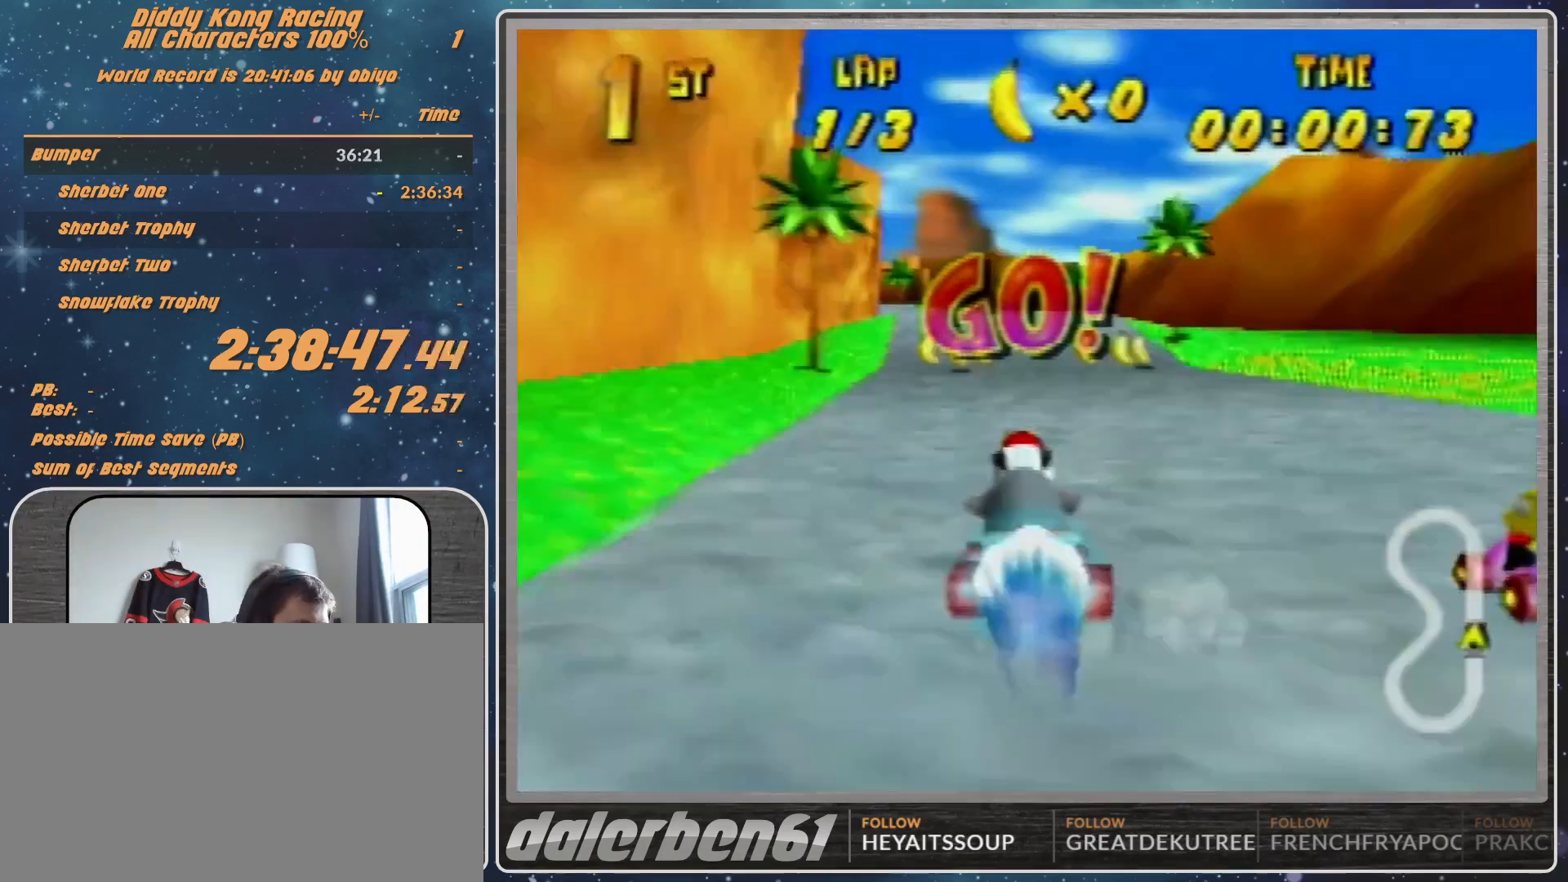
{"buttons": ["A", "R1"], "left_stick": "left", "events": [[300, "A", "down"], [367, "A", "up"], [367, "R1", "down"], [367, "left_stick", "left"], [400, "A", "down"]]}
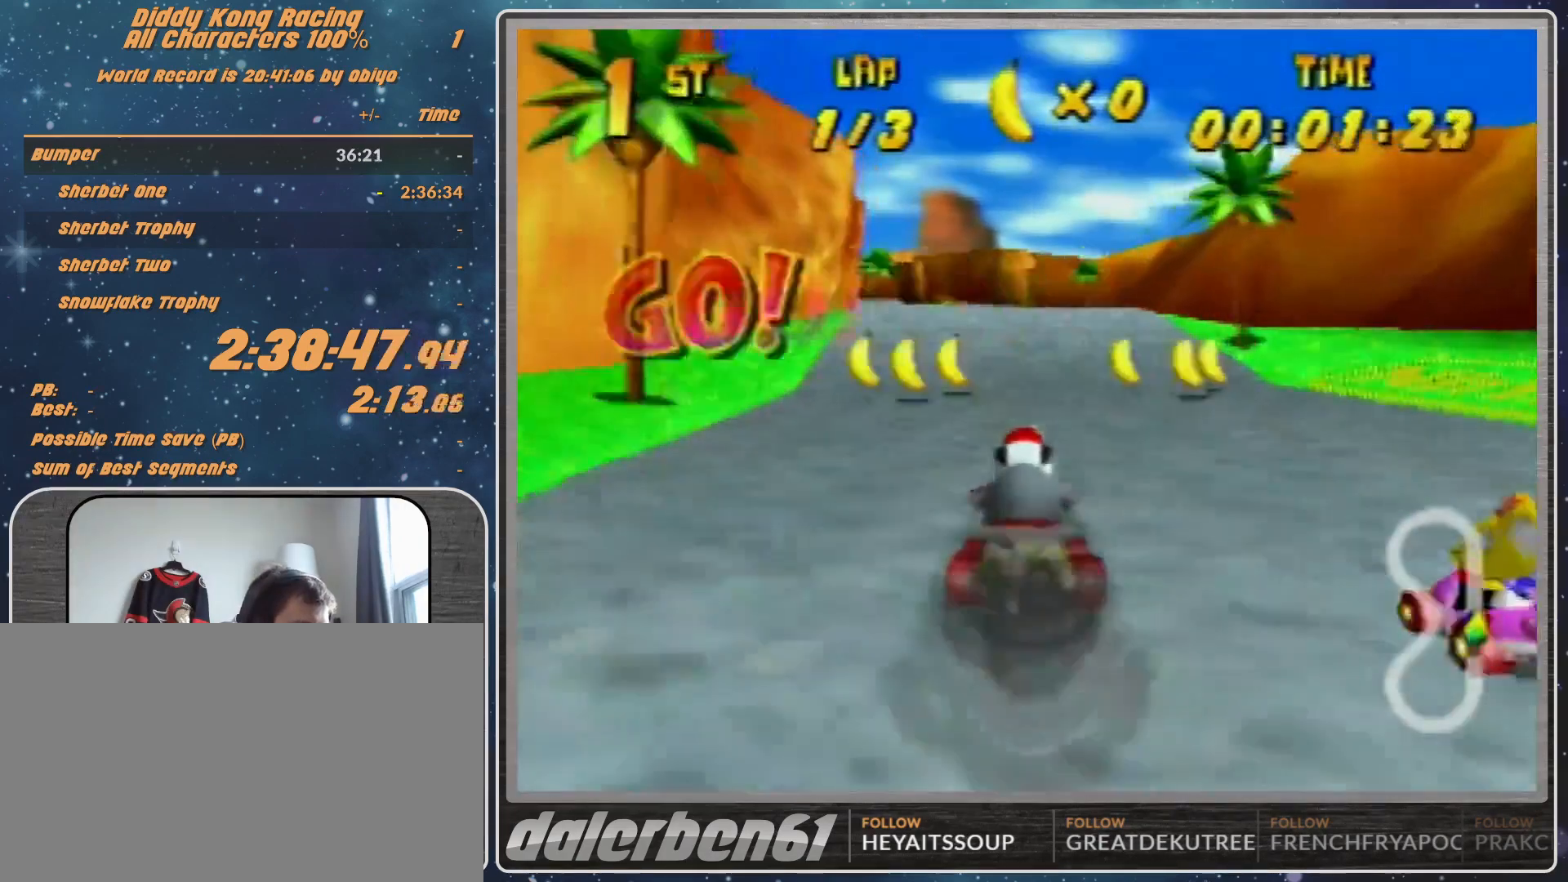
{"buttons": ["R1"], "left_stick": "up", "events": [[133, "A", "up"], [133, "left_stick", "up-right"], [267, "A", "down"], [300, "A", "up"], [400, "A", "down"], [467, "A", "up"], [467, "left_stick", "up"]]}
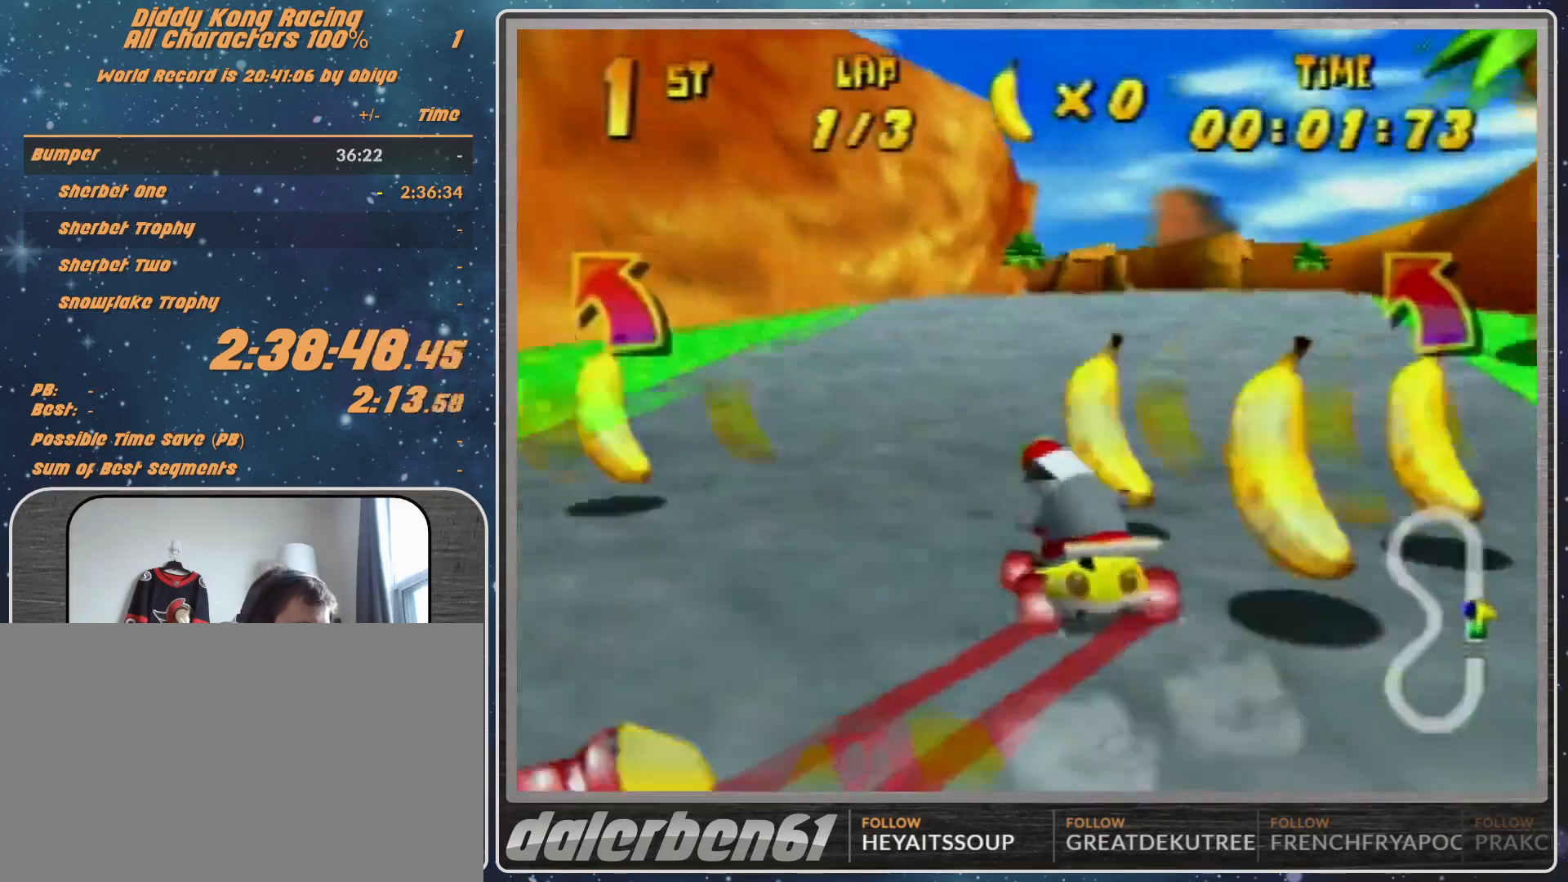
{"buttons": [], "left_stick": "center", "events": [[67, "A", "down"], [67, "left_stick", "up-right"], [200, "R1", "up"], [267, "A", "up"], [467, "left_stick", "center"]]}